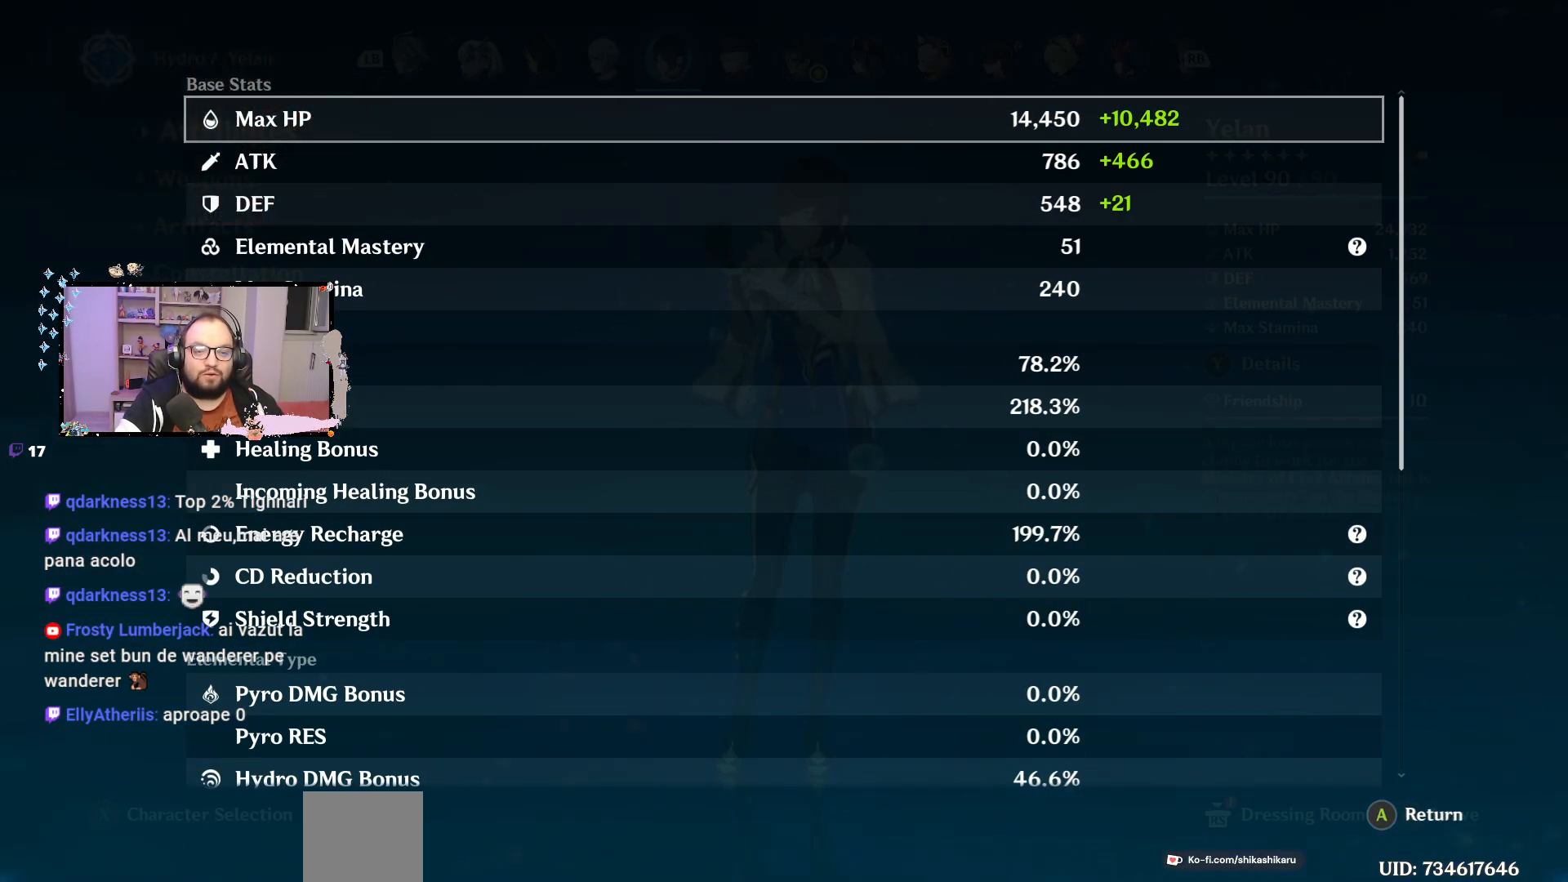
Gameplay with a controller (Xbox layout); each line is a JSON object with the inputs held at the frame after it. "events" lists button and stick changes between this image and that frame as [ms after this image, input, new state], when the widget could be followed in between. Not read: Z.
{"buttons": [], "left_stick": "down", "right_stick": "center", "events": [[33, "A", "down"], [150, "A", "up"], [317, "left_stick", "down"]]}
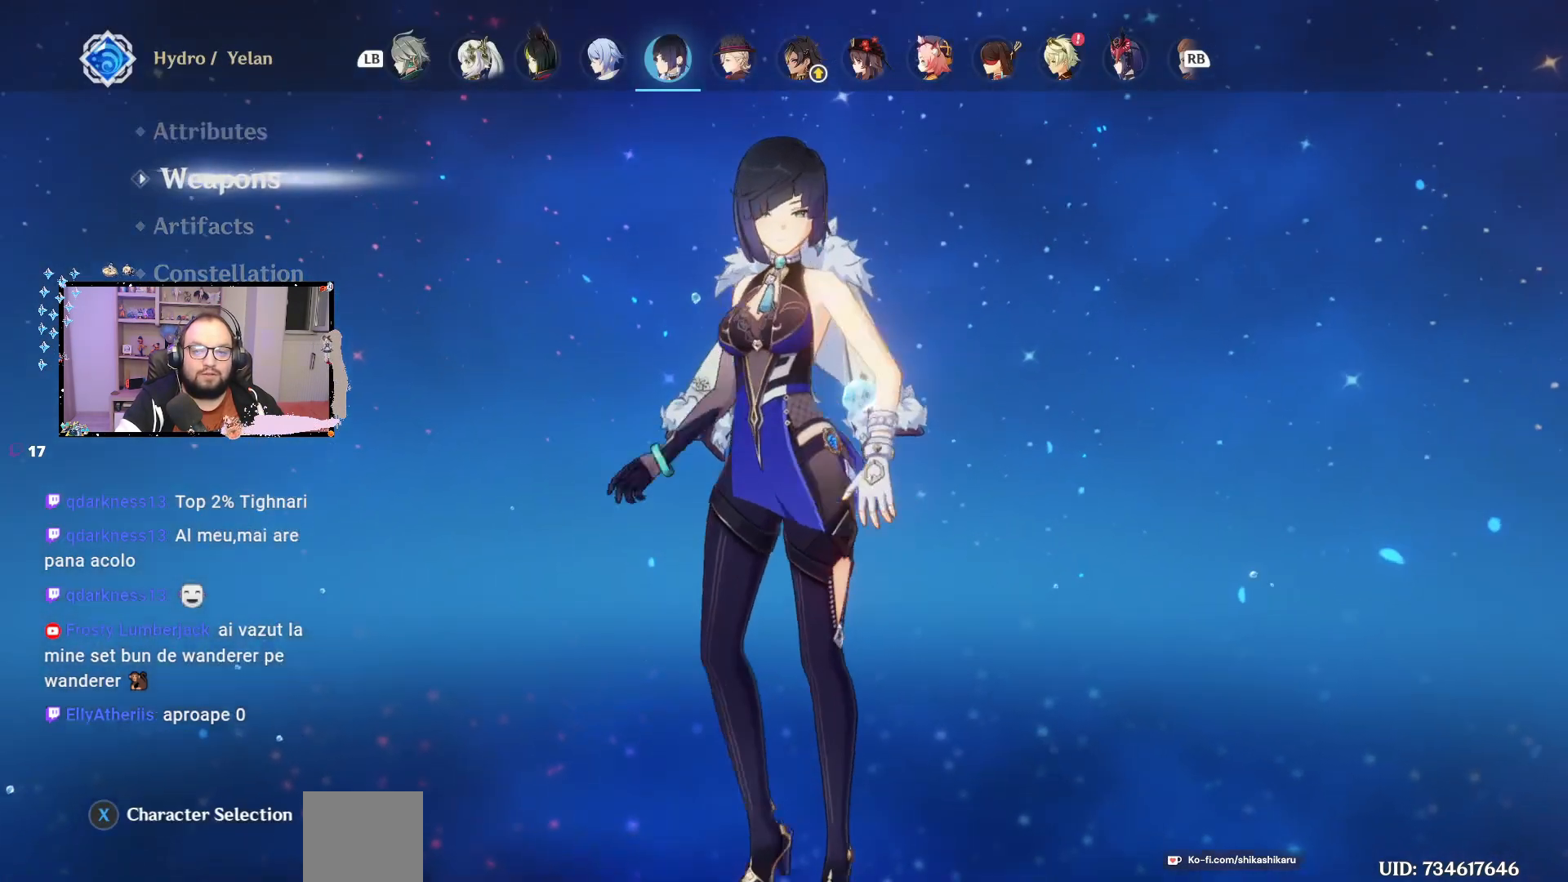
{"buttons": [], "left_stick": "center", "right_stick": "center", "events": [[50, "left_stick", "center"]]}
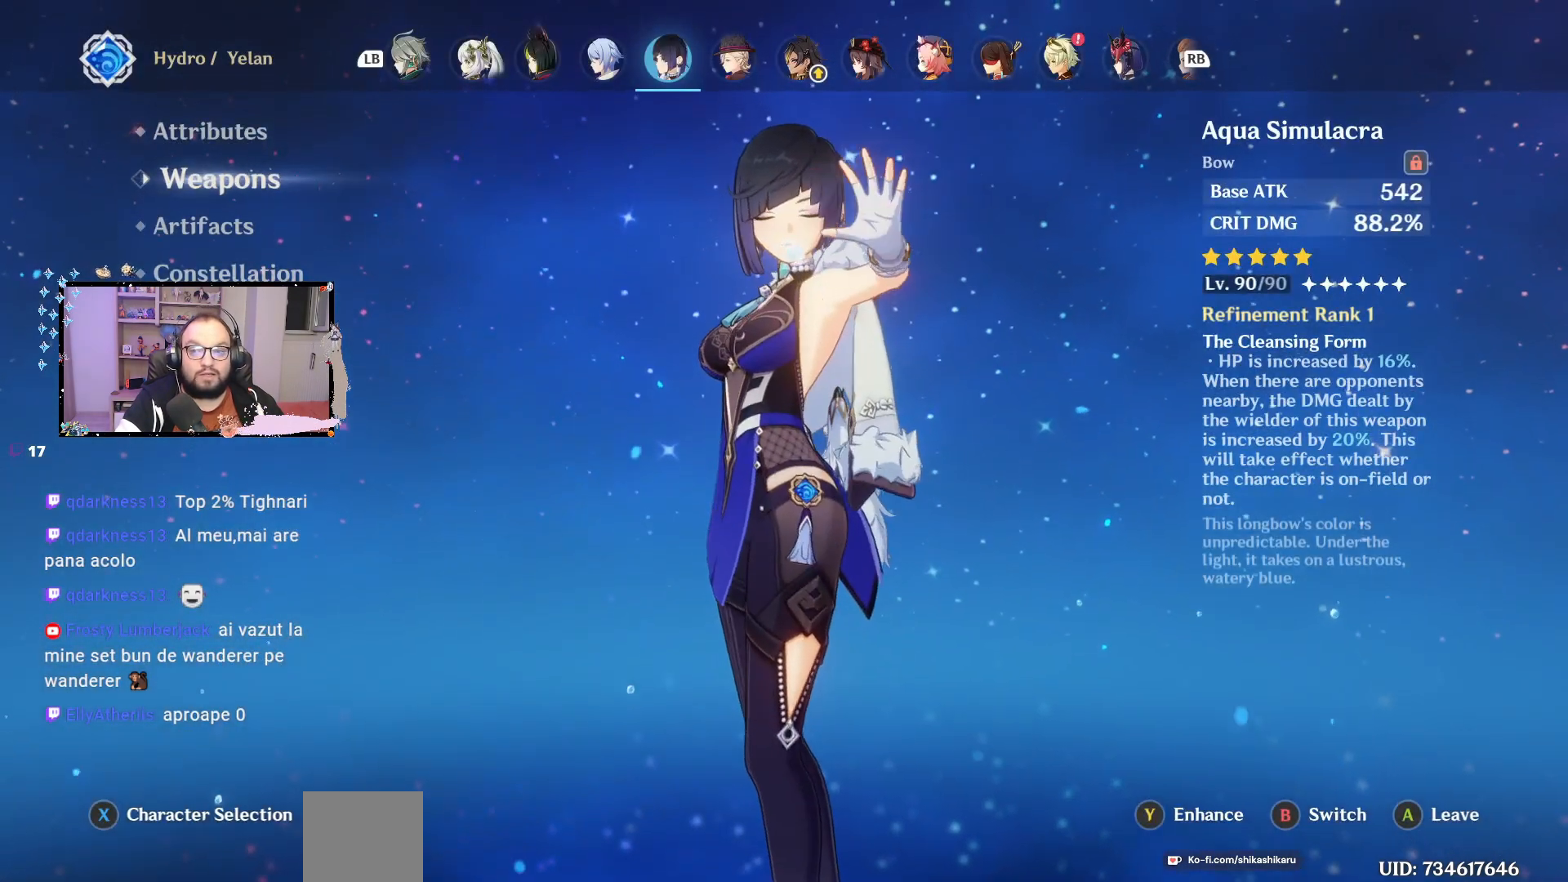
{"buttons": [], "left_stick": "center", "right_stick": "center", "events": []}
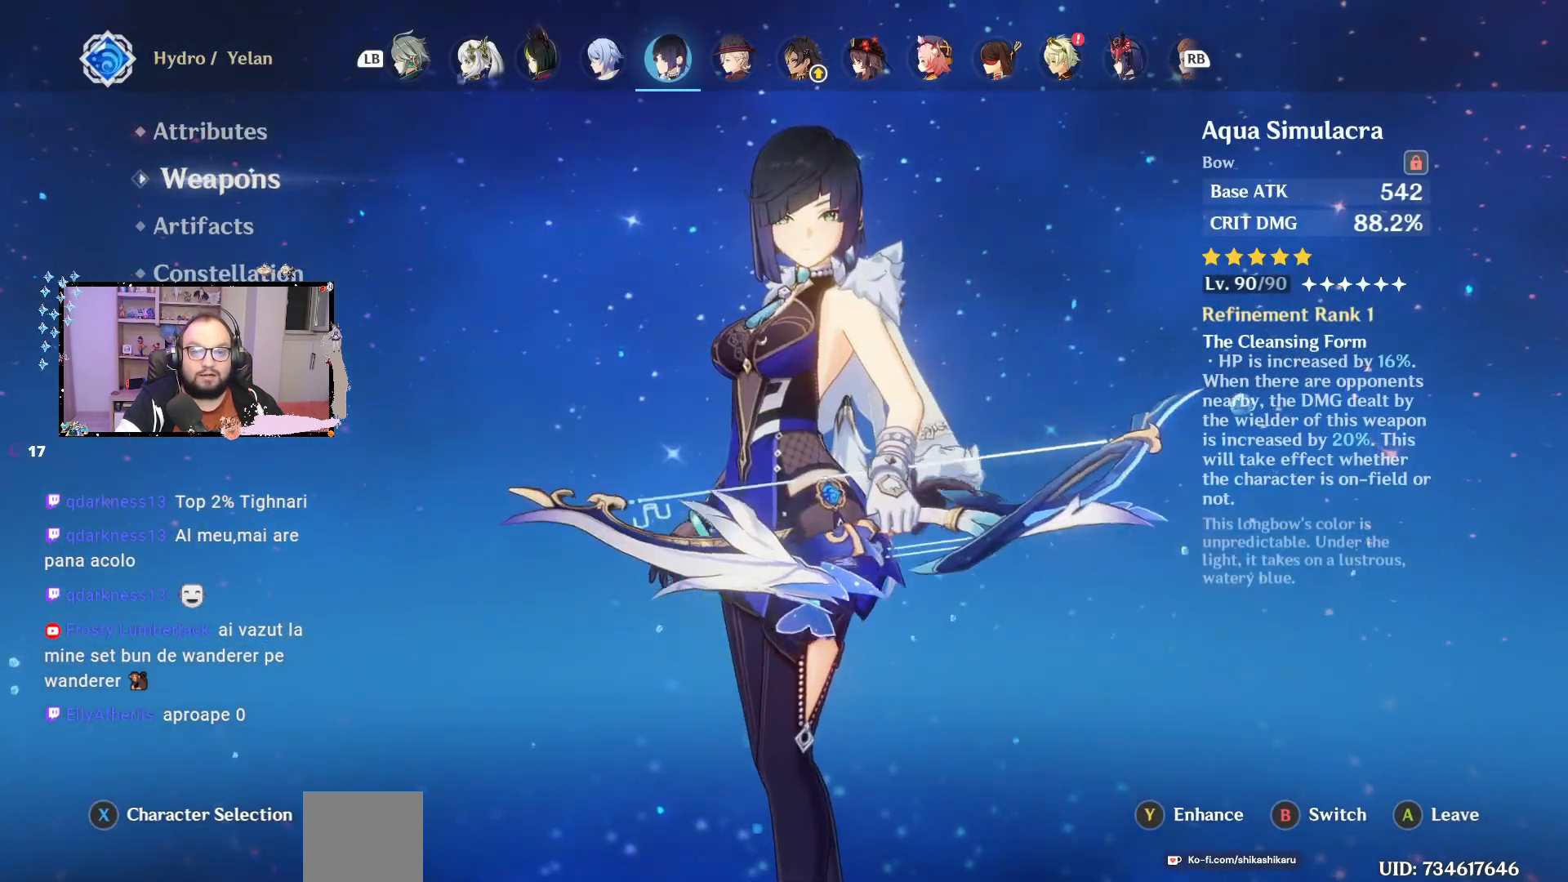
{"buttons": [], "left_stick": "center", "right_stick": "center", "events": []}
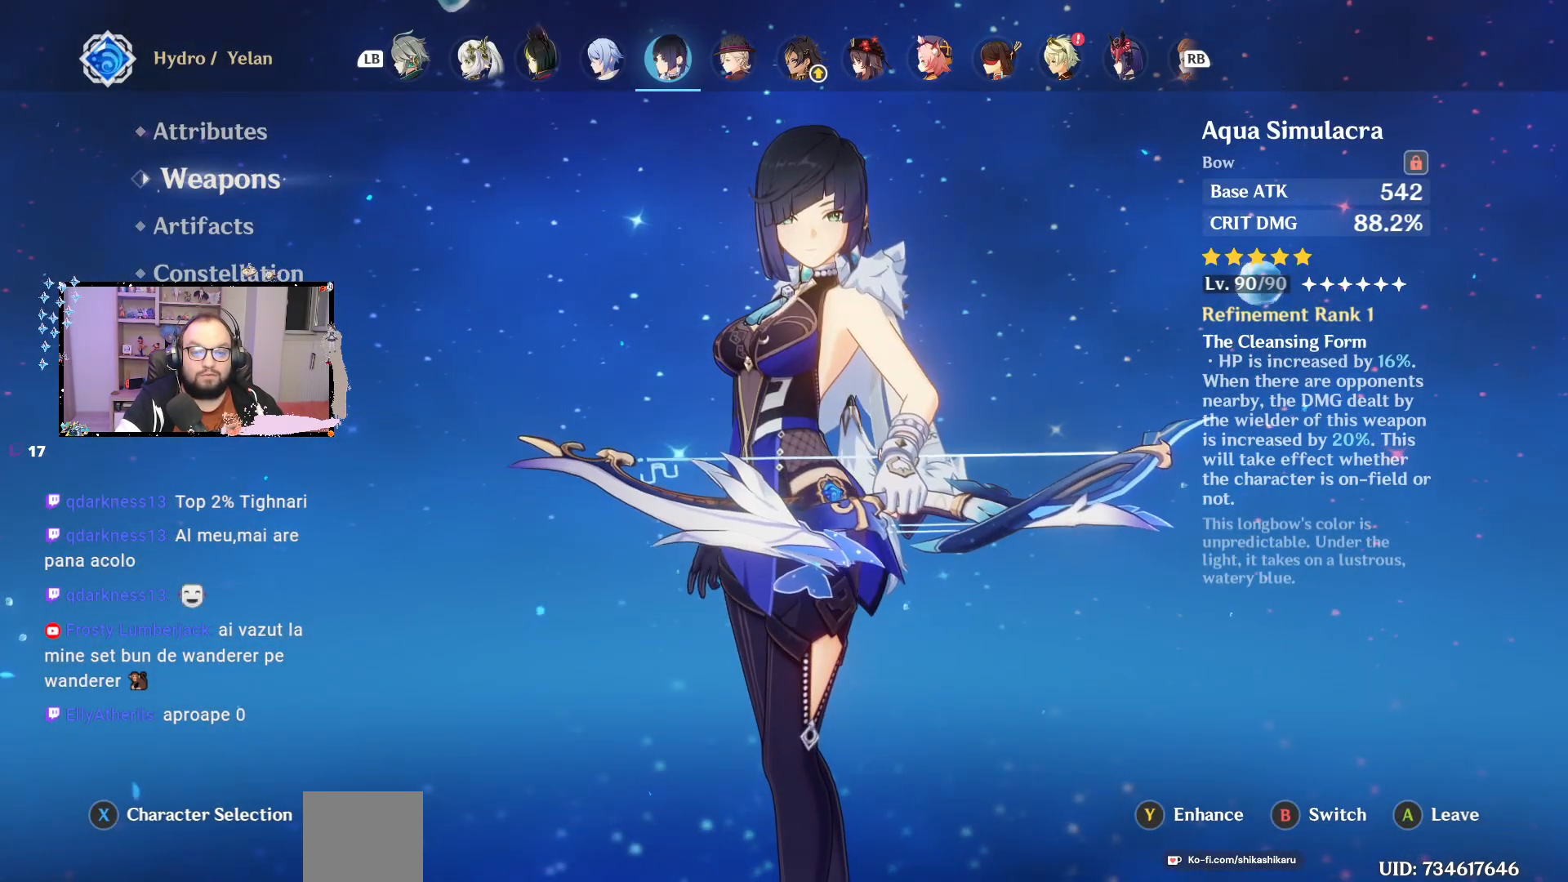
{"buttons": [], "left_stick": "down", "right_stick": "center", "events": [[133, "left_stick", "down"]]}
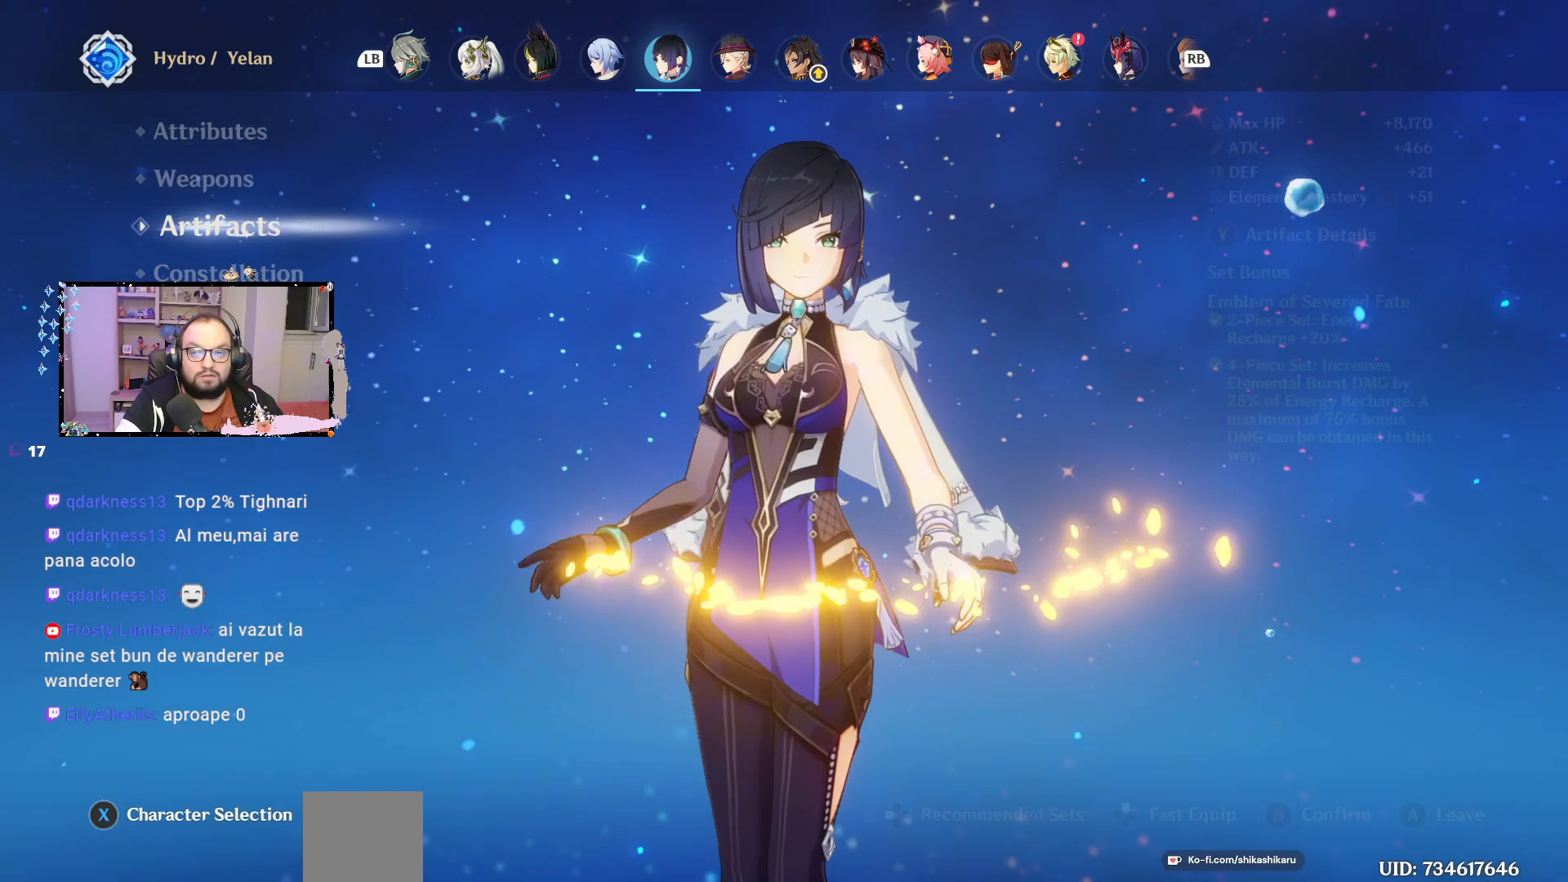
{"buttons": [], "left_stick": "center", "right_stick": "center", "events": [[17, "left_stick", "center"]]}
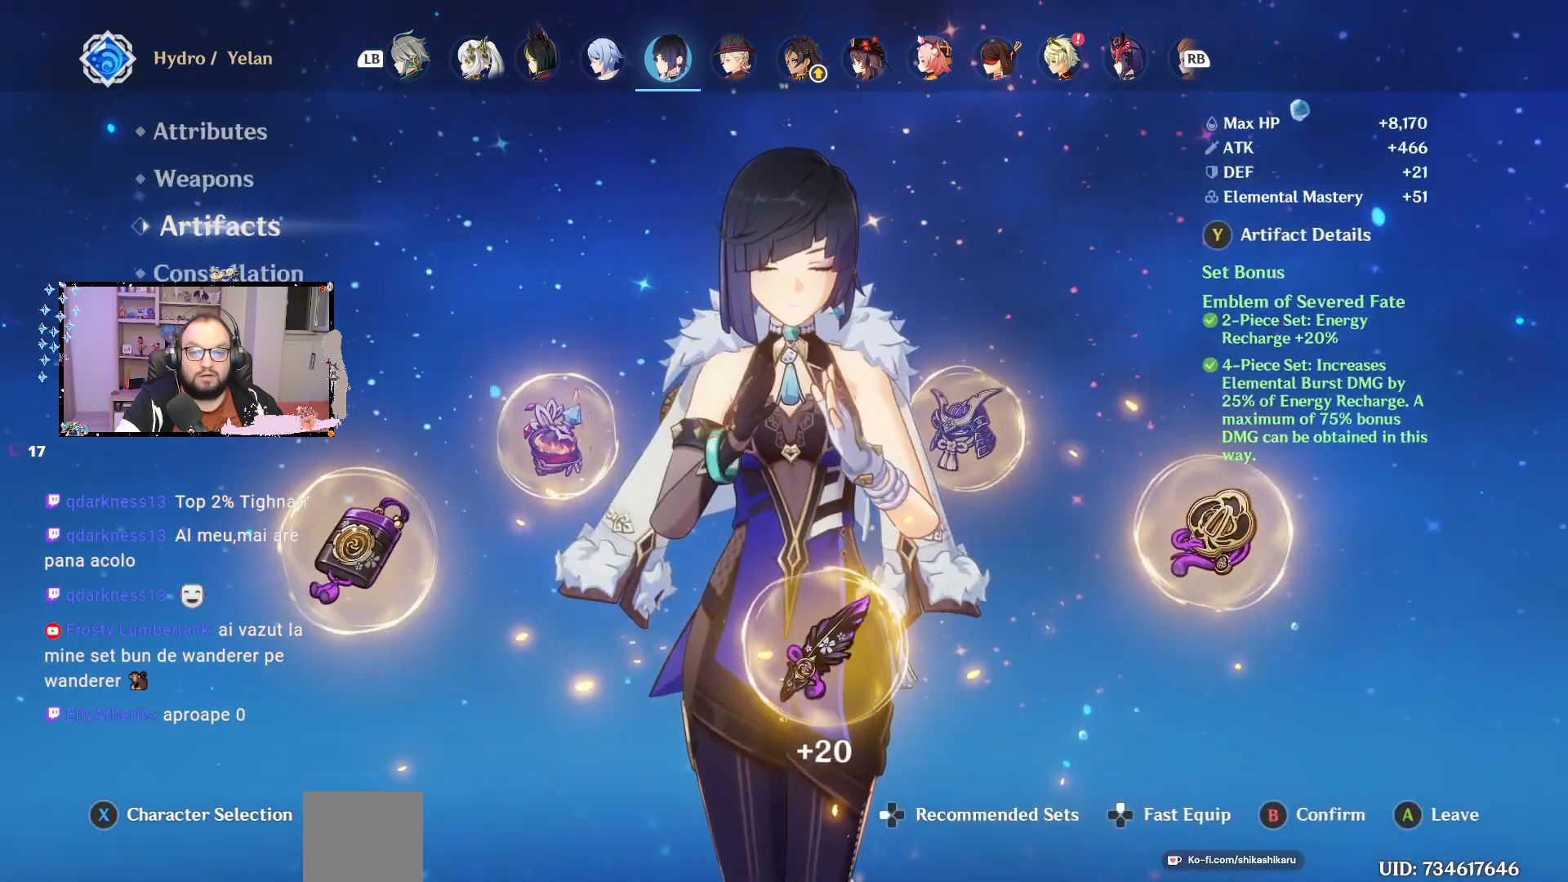
{"buttons": [], "left_stick": "right", "right_stick": "center", "events": [[300, "left_stick", "right"]]}
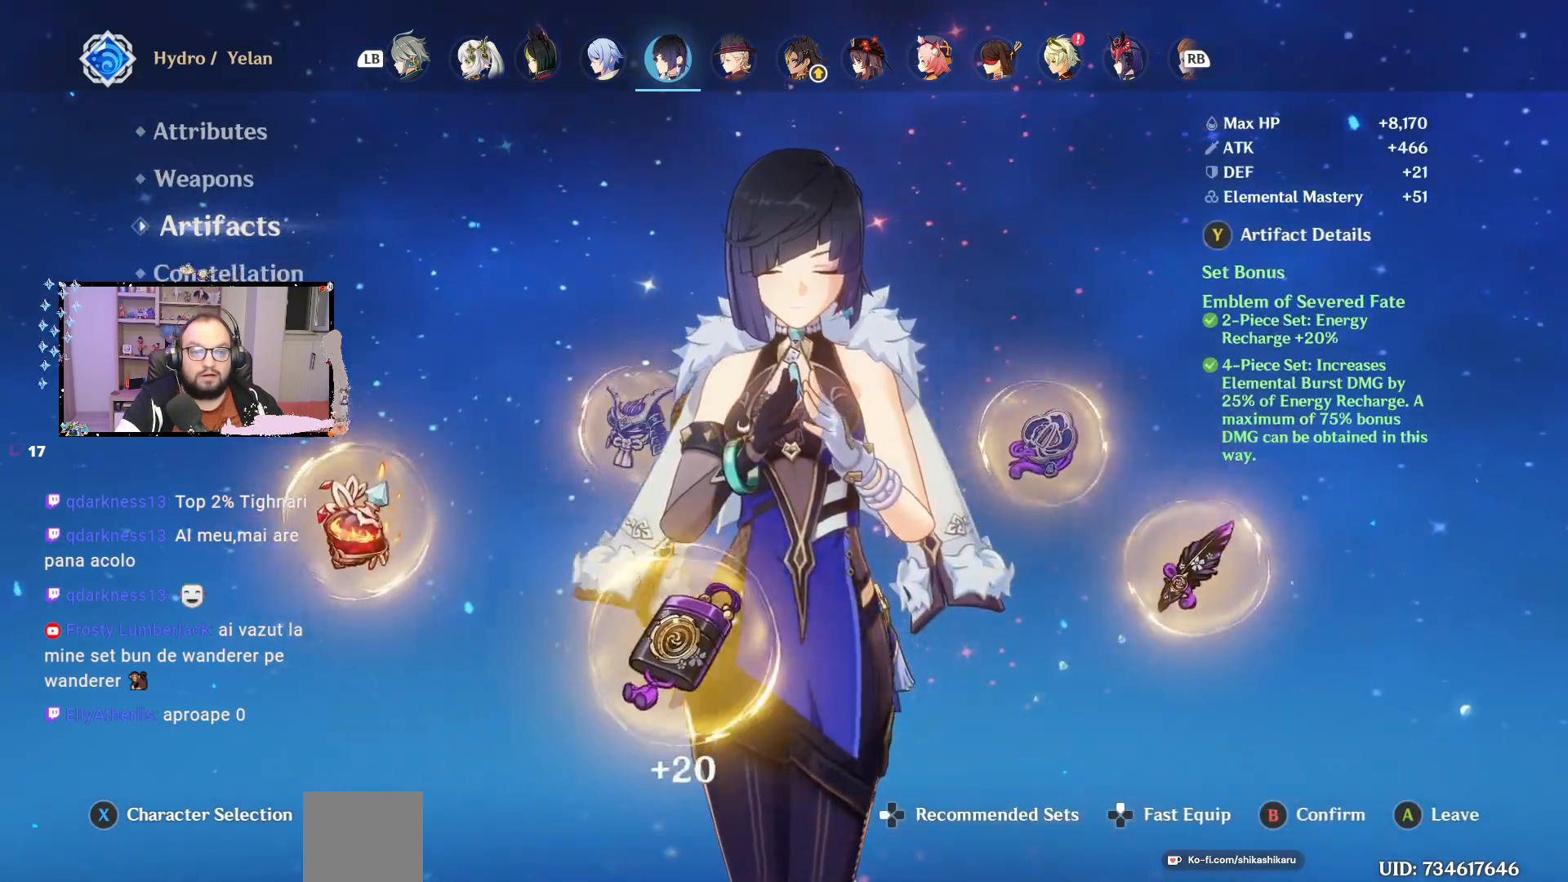
{"buttons": ["B"], "left_stick": "center", "right_stick": "center", "events": [[33, "left_stick", "center"], [483, "B", "down"]]}
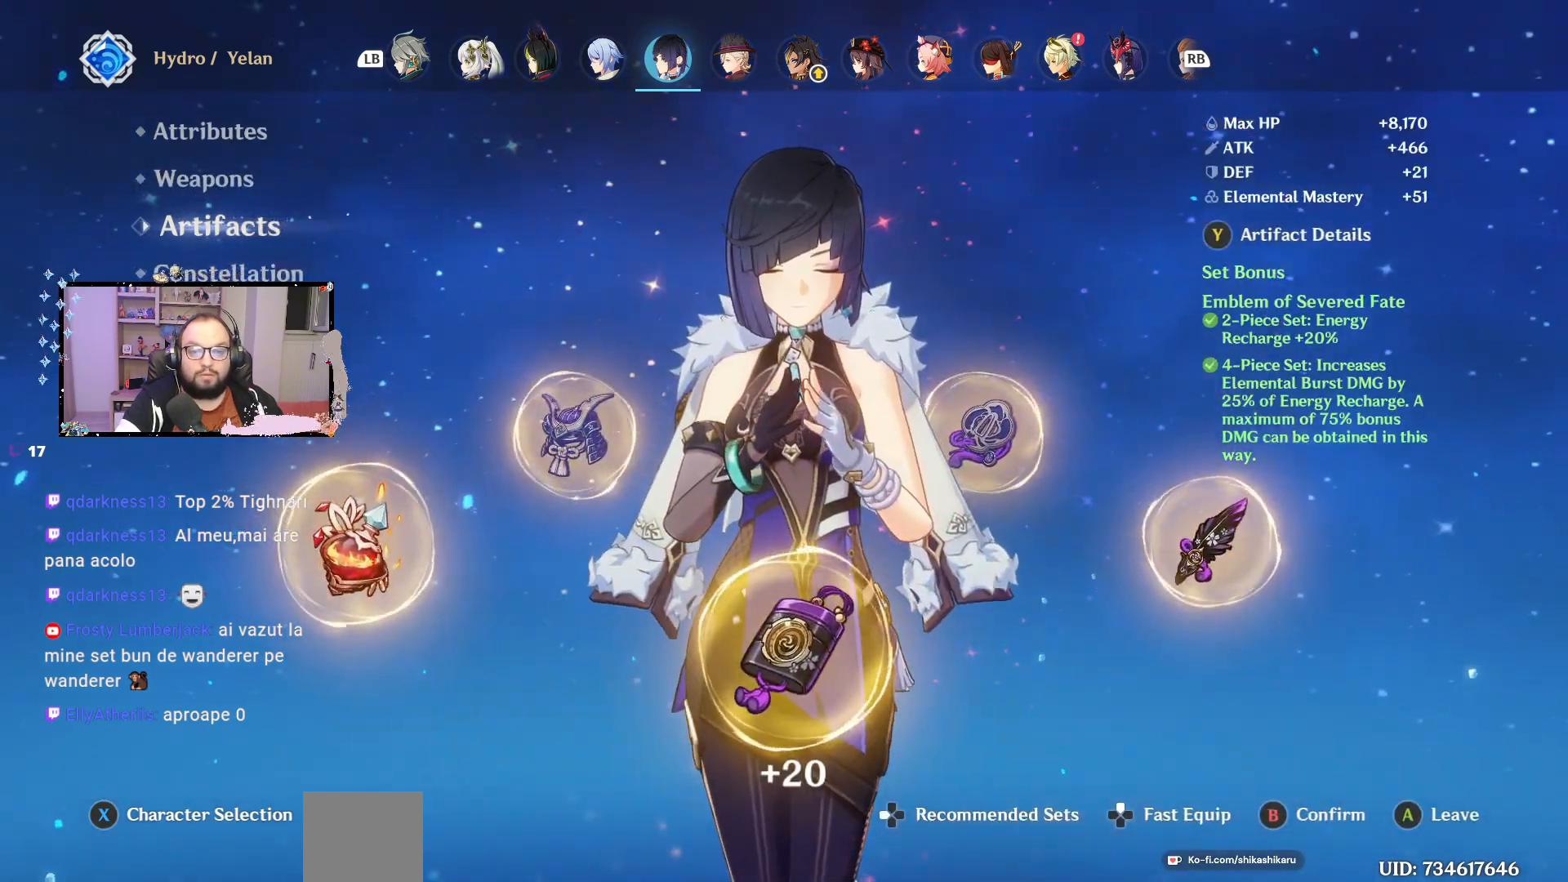
{"buttons": [], "left_stick": "center", "right_stick": "center", "events": [[83, "B", "up"]]}
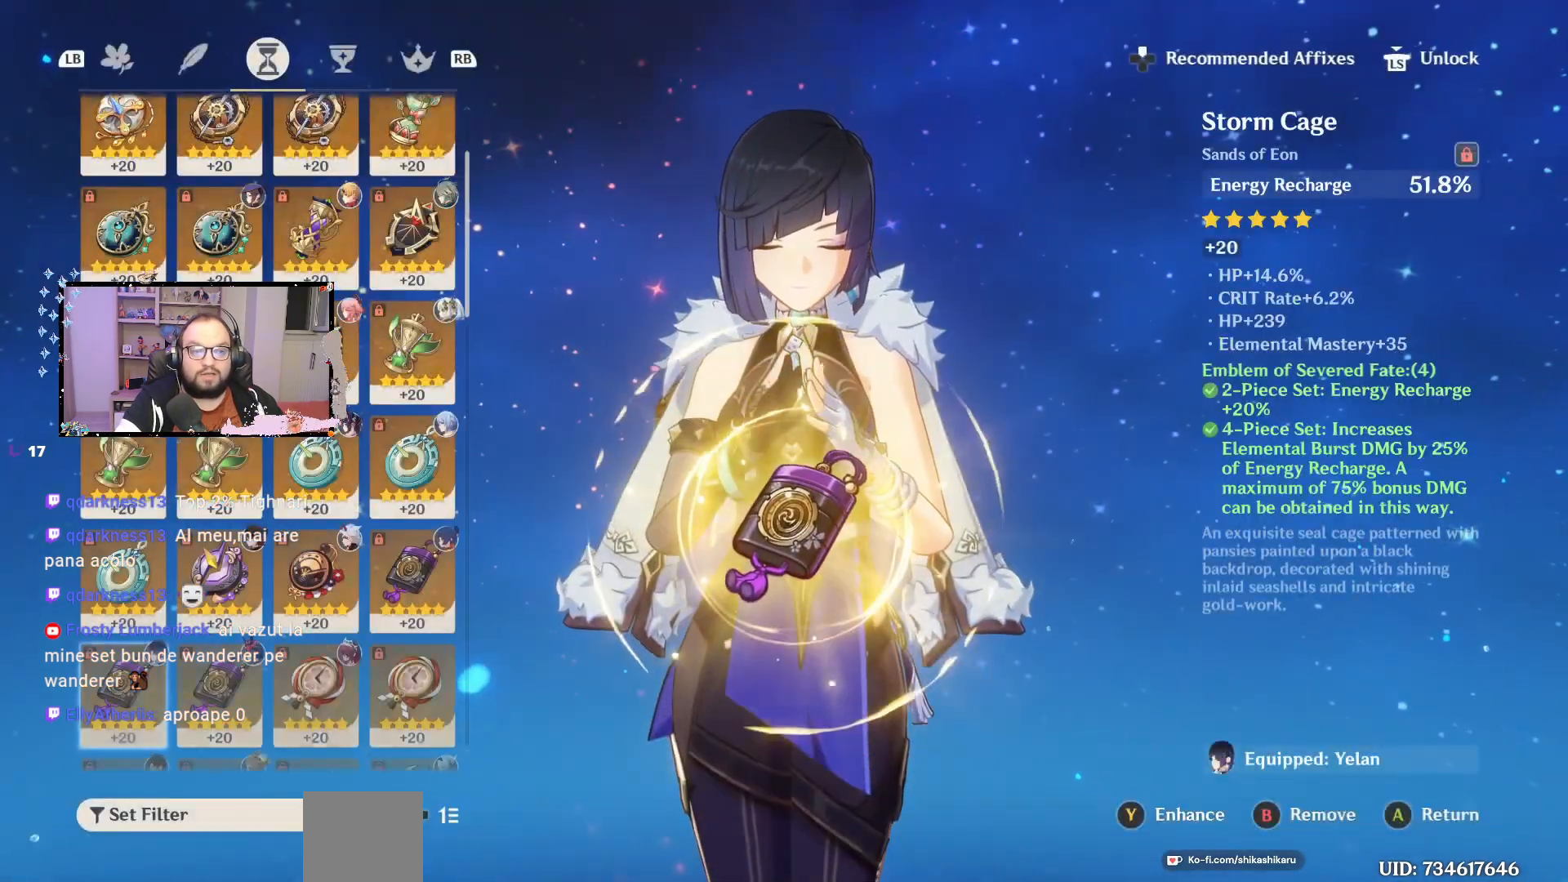
{"buttons": [], "left_stick": "center", "right_stick": "center", "events": []}
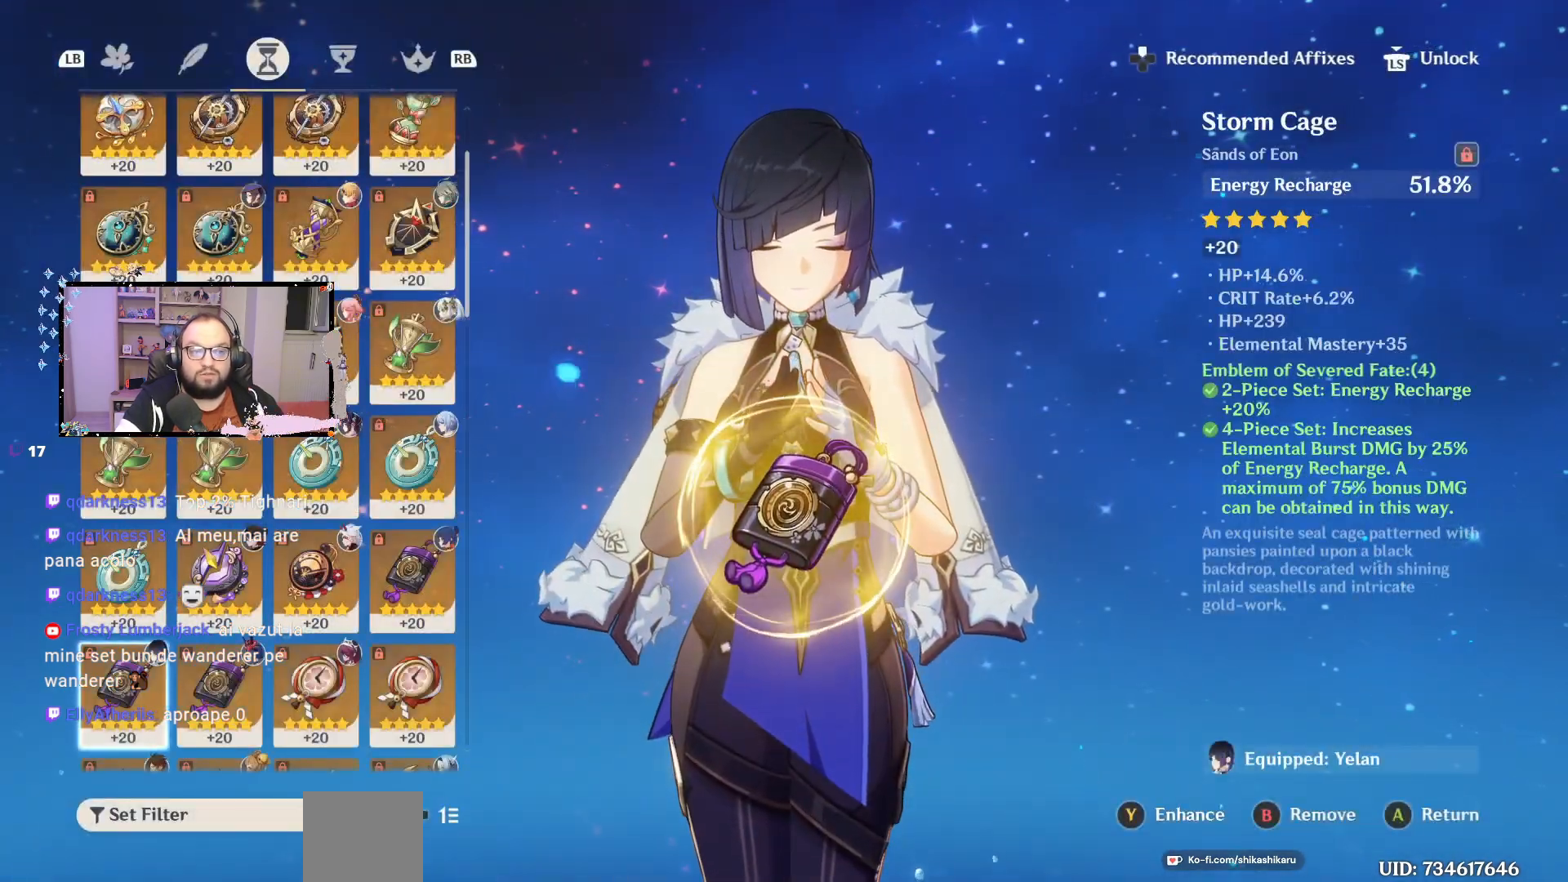
{"buttons": ["R1"], "left_stick": "center", "right_stick": "center", "events": [[417, "R1", "down"]]}
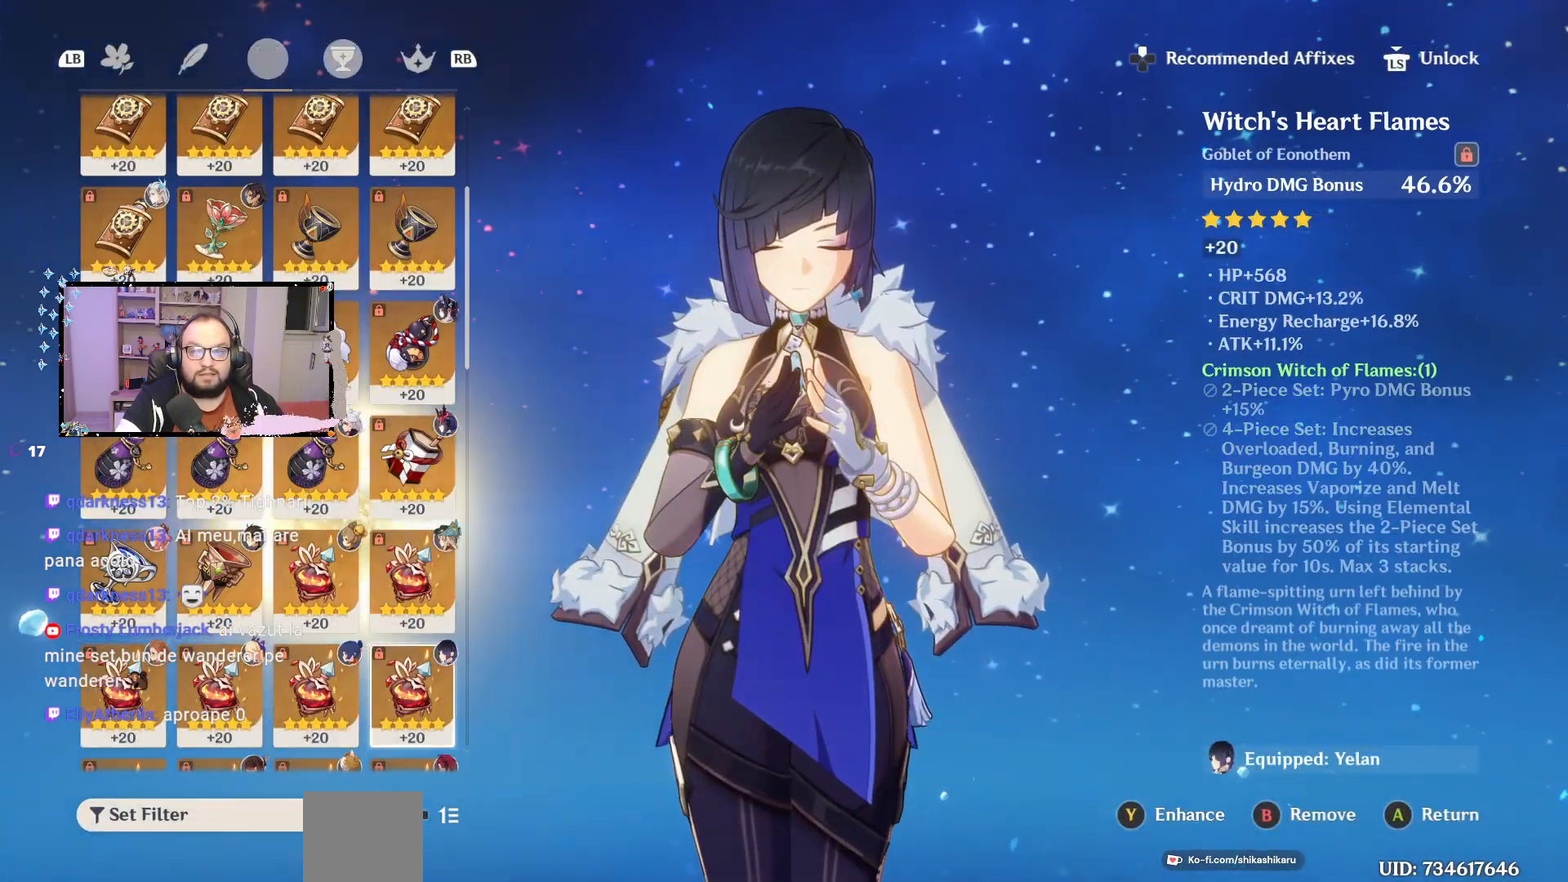
{"buttons": [], "left_stick": "center", "right_stick": "center", "events": [[17, "R1", "up"]]}
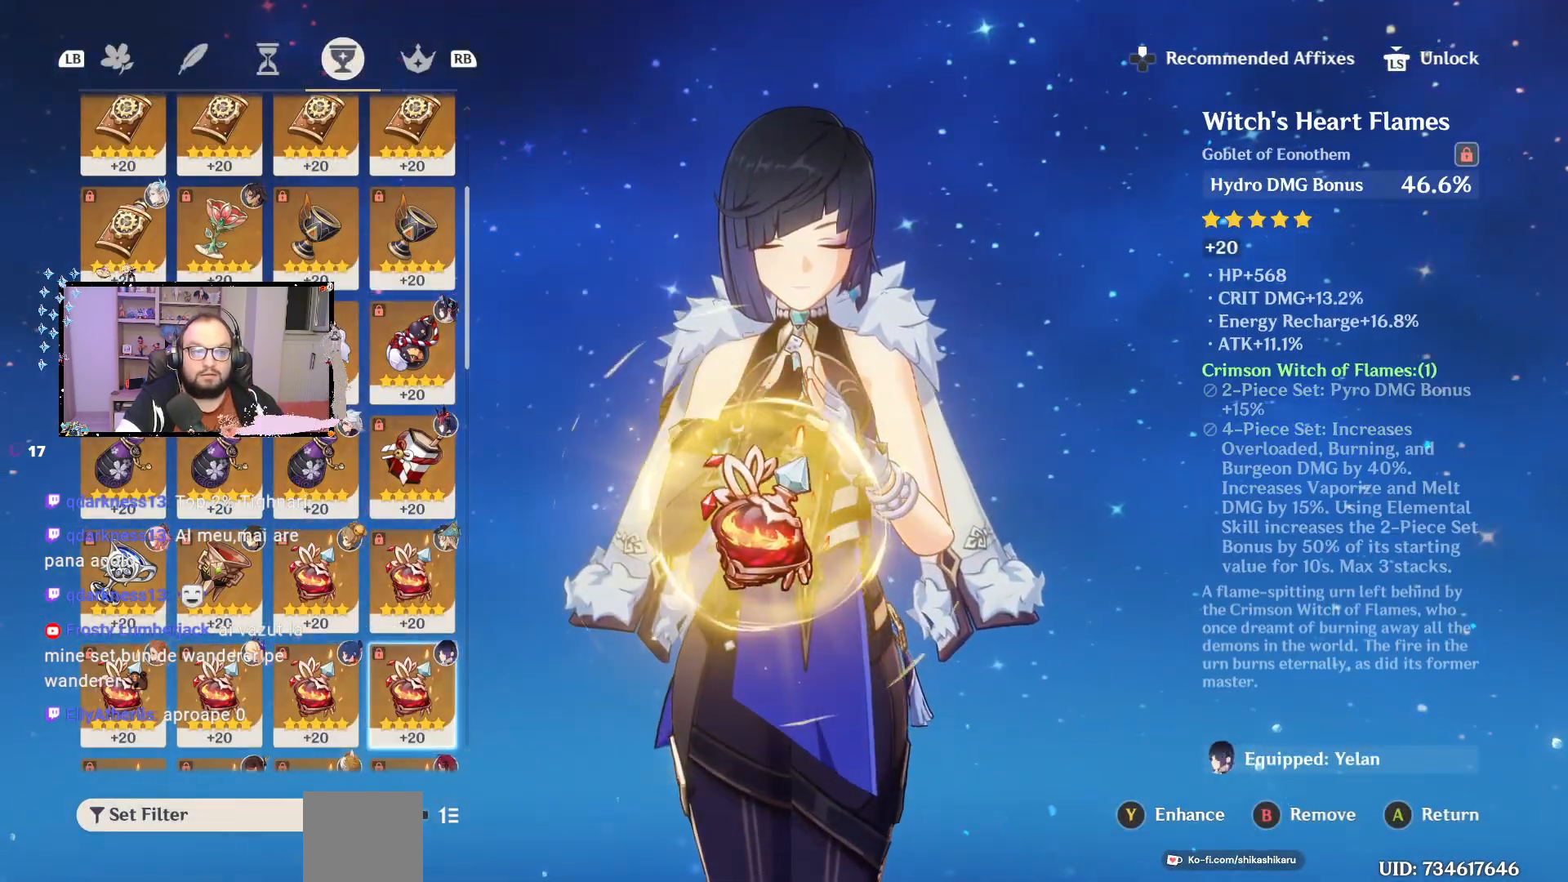
{"buttons": ["R1"], "left_stick": "center", "right_stick": "center", "events": [[400, "R1", "down"]]}
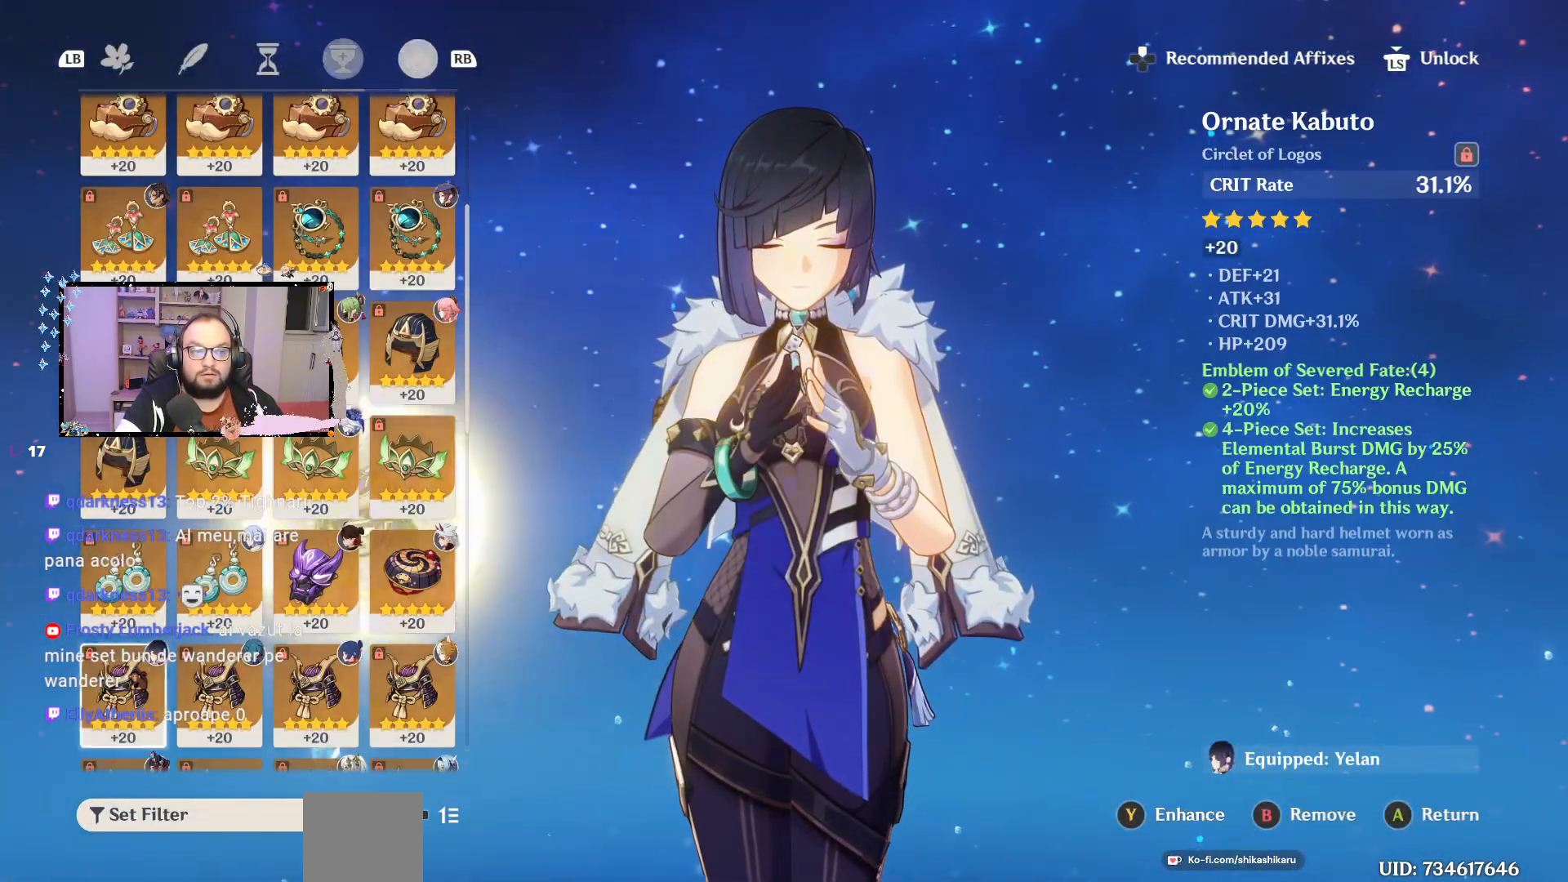
{"buttons": [], "left_stick": "center", "right_stick": "center", "events": [[33, "R1", "up"]]}
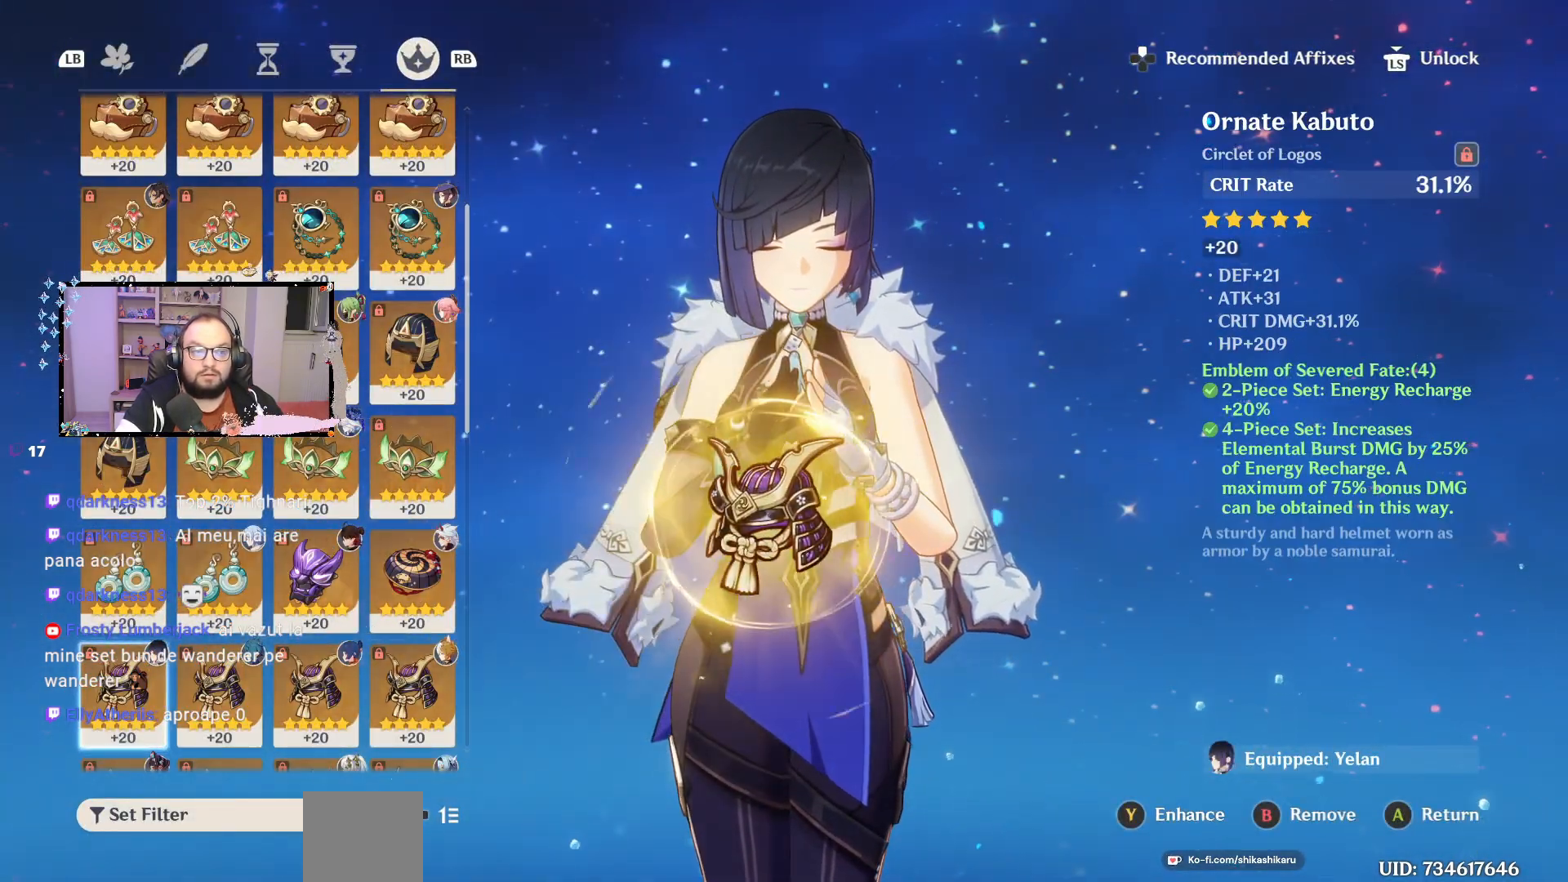
{"buttons": [], "left_stick": "center", "right_stick": "center", "events": []}
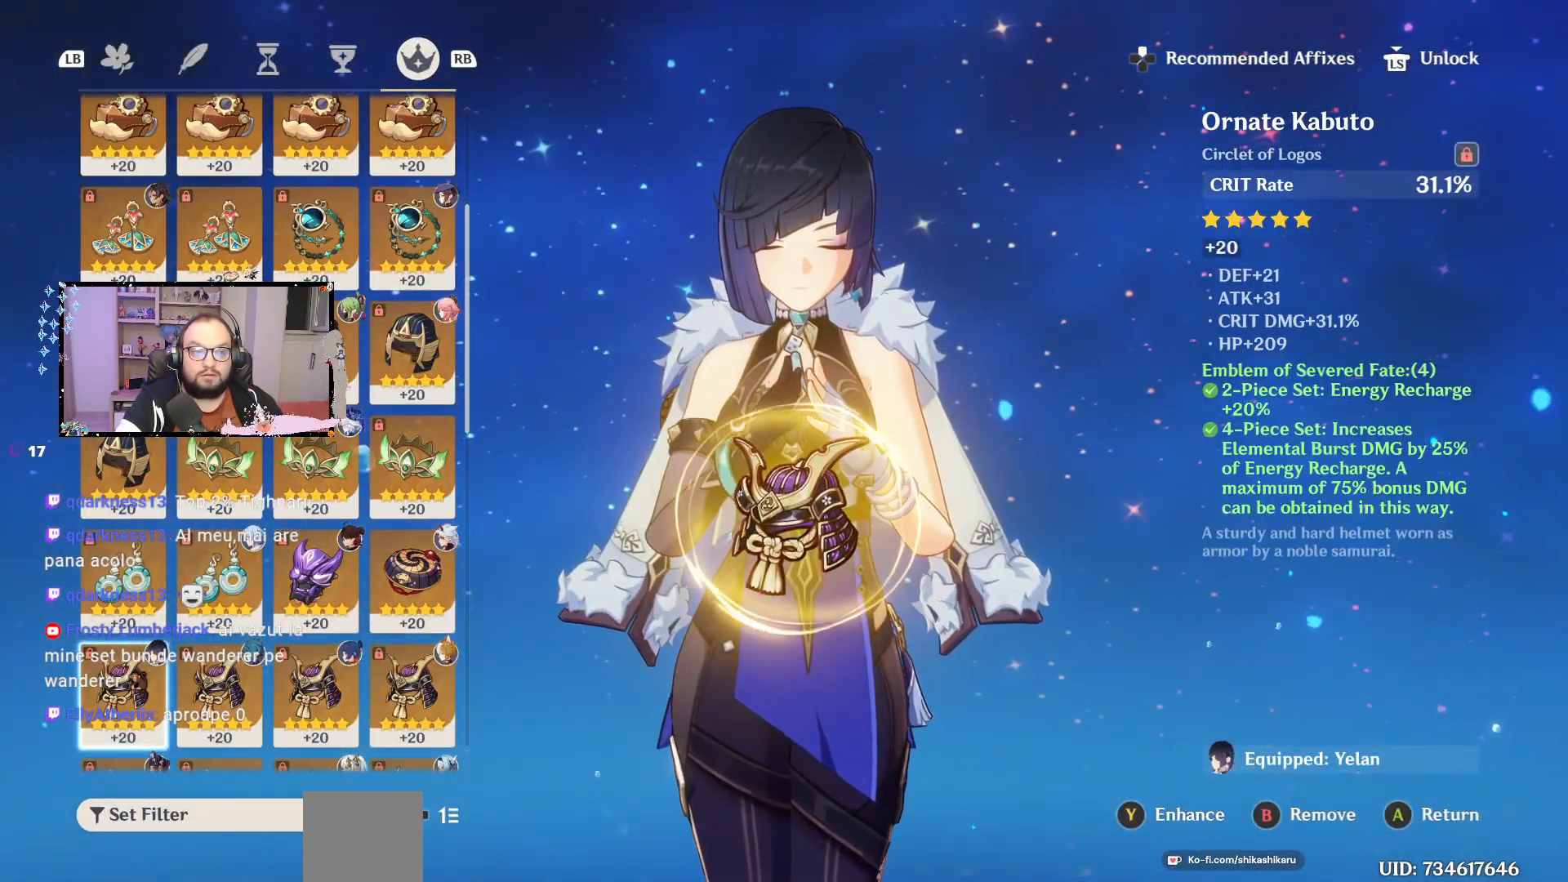
{"buttons": [], "left_stick": "center", "right_stick": "center", "events": [[150, "R1", "down"], [267, "R1", "up"]]}
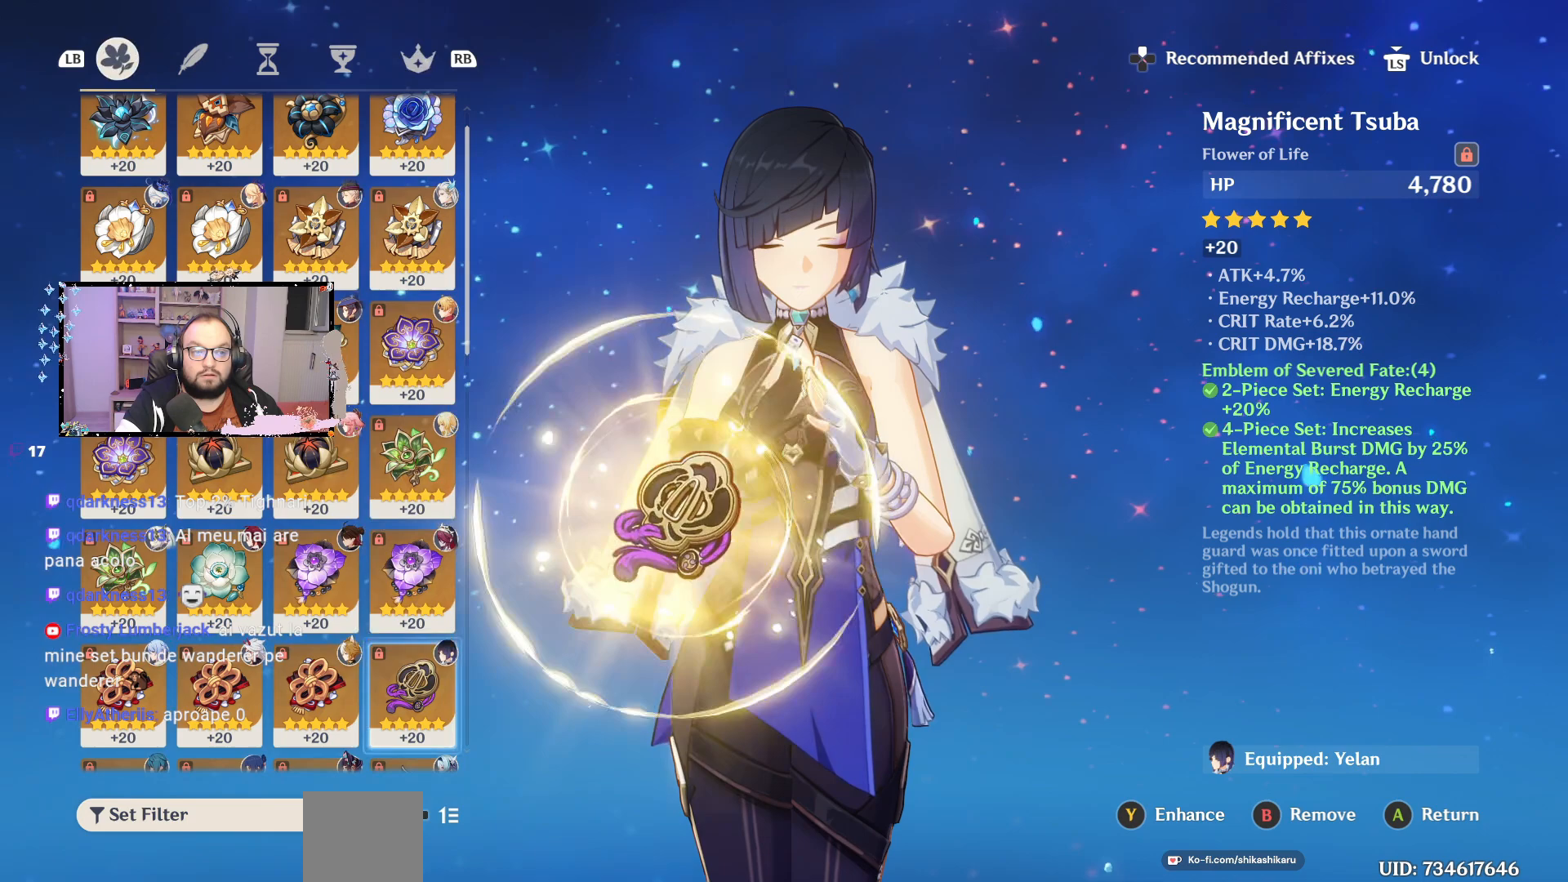
{"buttons": [], "left_stick": "center", "right_stick": "center", "events": []}
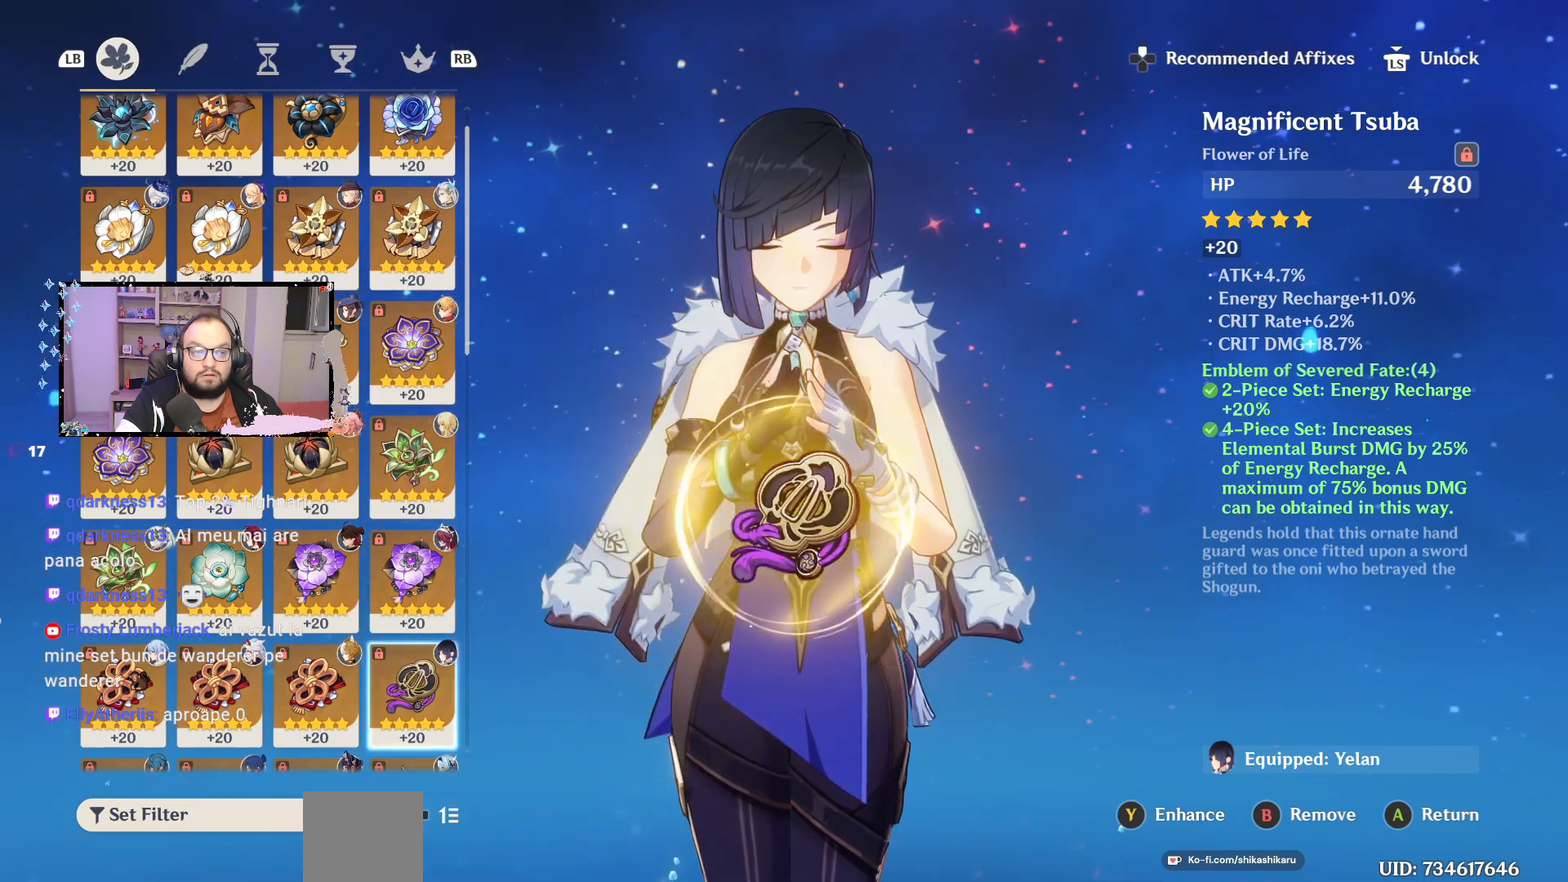
{"buttons": [], "left_stick": "center", "right_stick": "center", "events": [[100, "R1", "down"], [233, "R1", "up"]]}
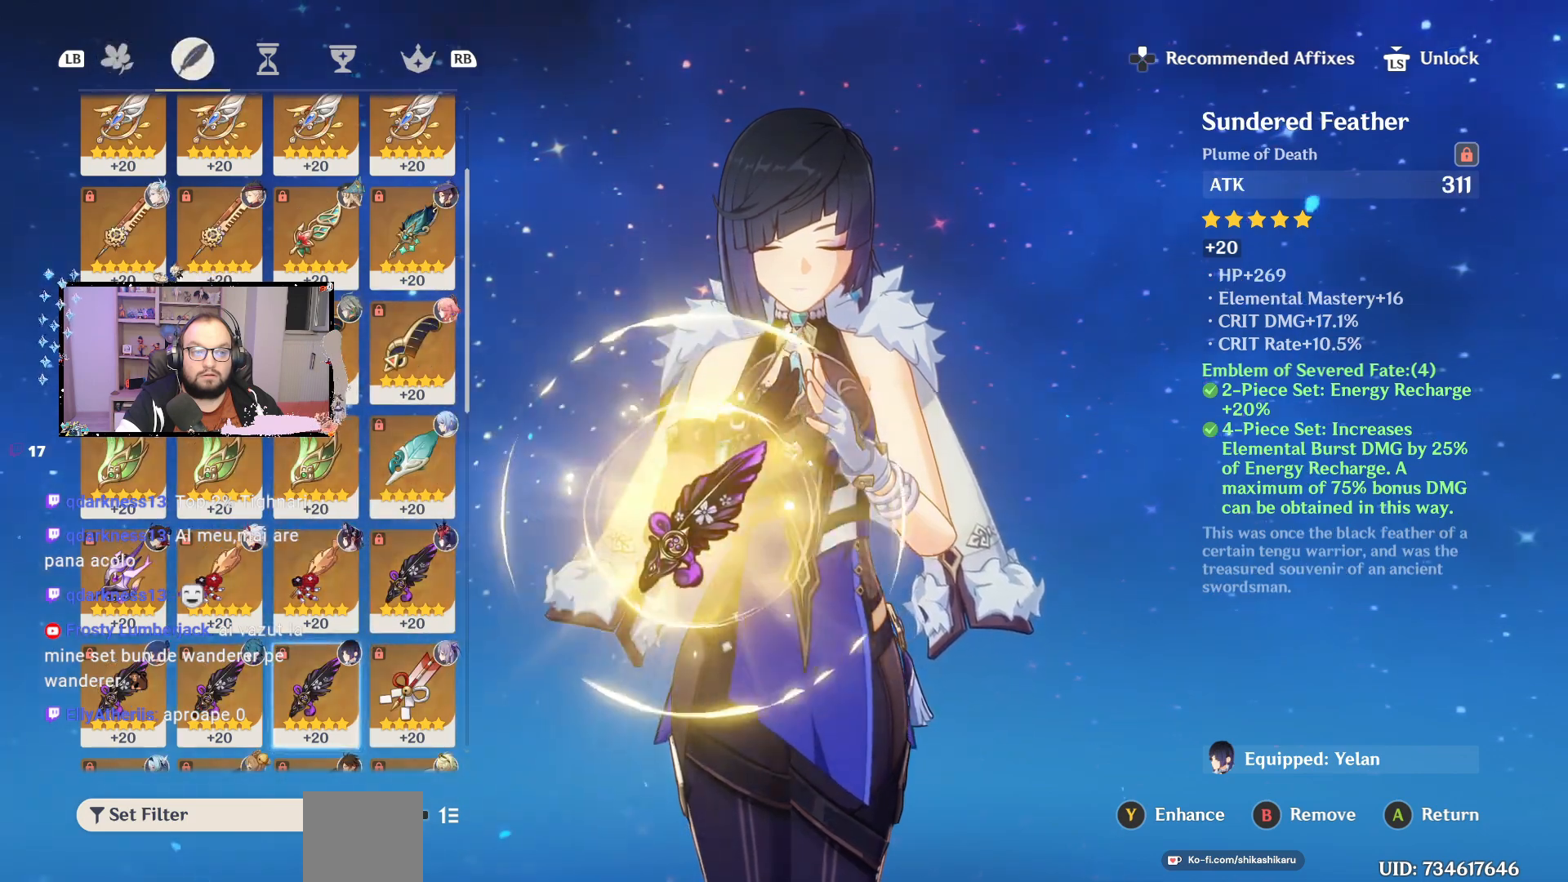
{"buttons": [], "left_stick": "center", "right_stick": "center", "events": []}
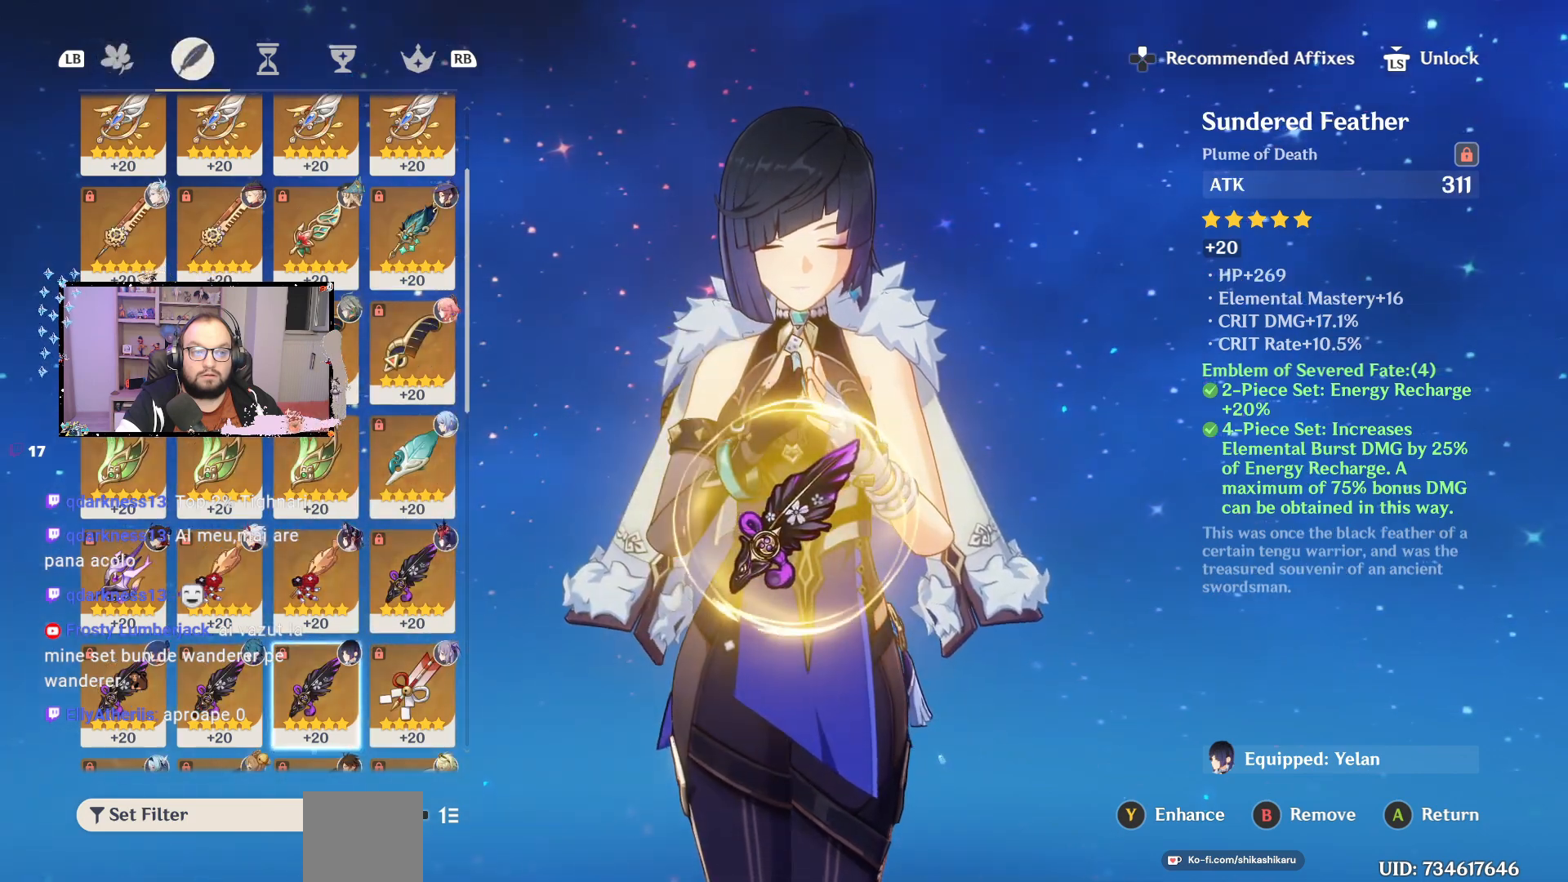
{"buttons": [], "left_stick": "center", "right_stick": "center", "events": []}
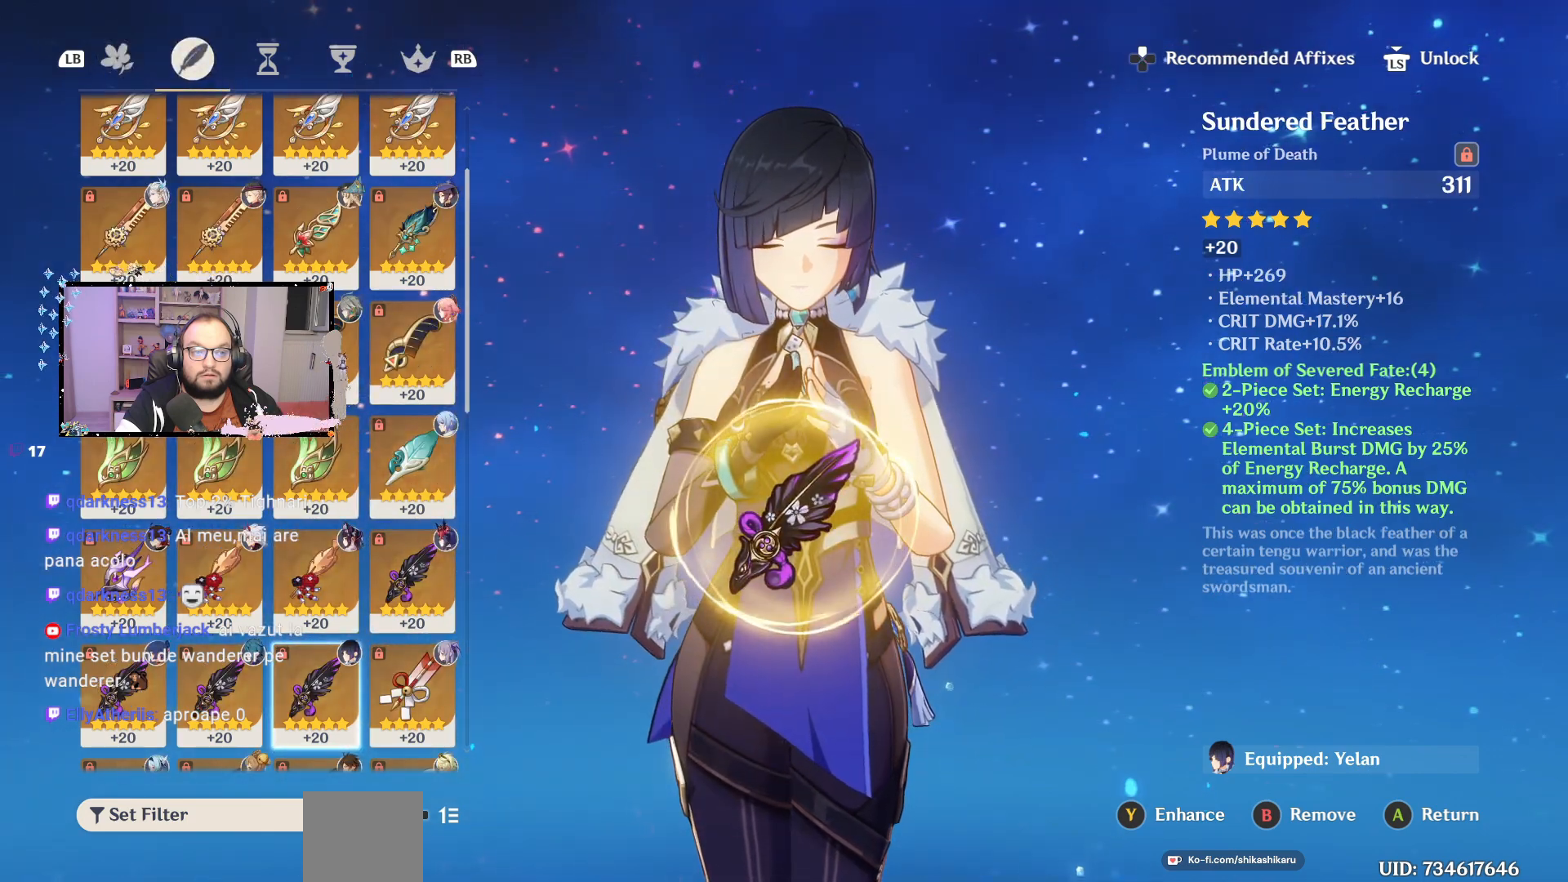
{"buttons": [], "left_stick": "center", "right_stick": "center", "events": []}
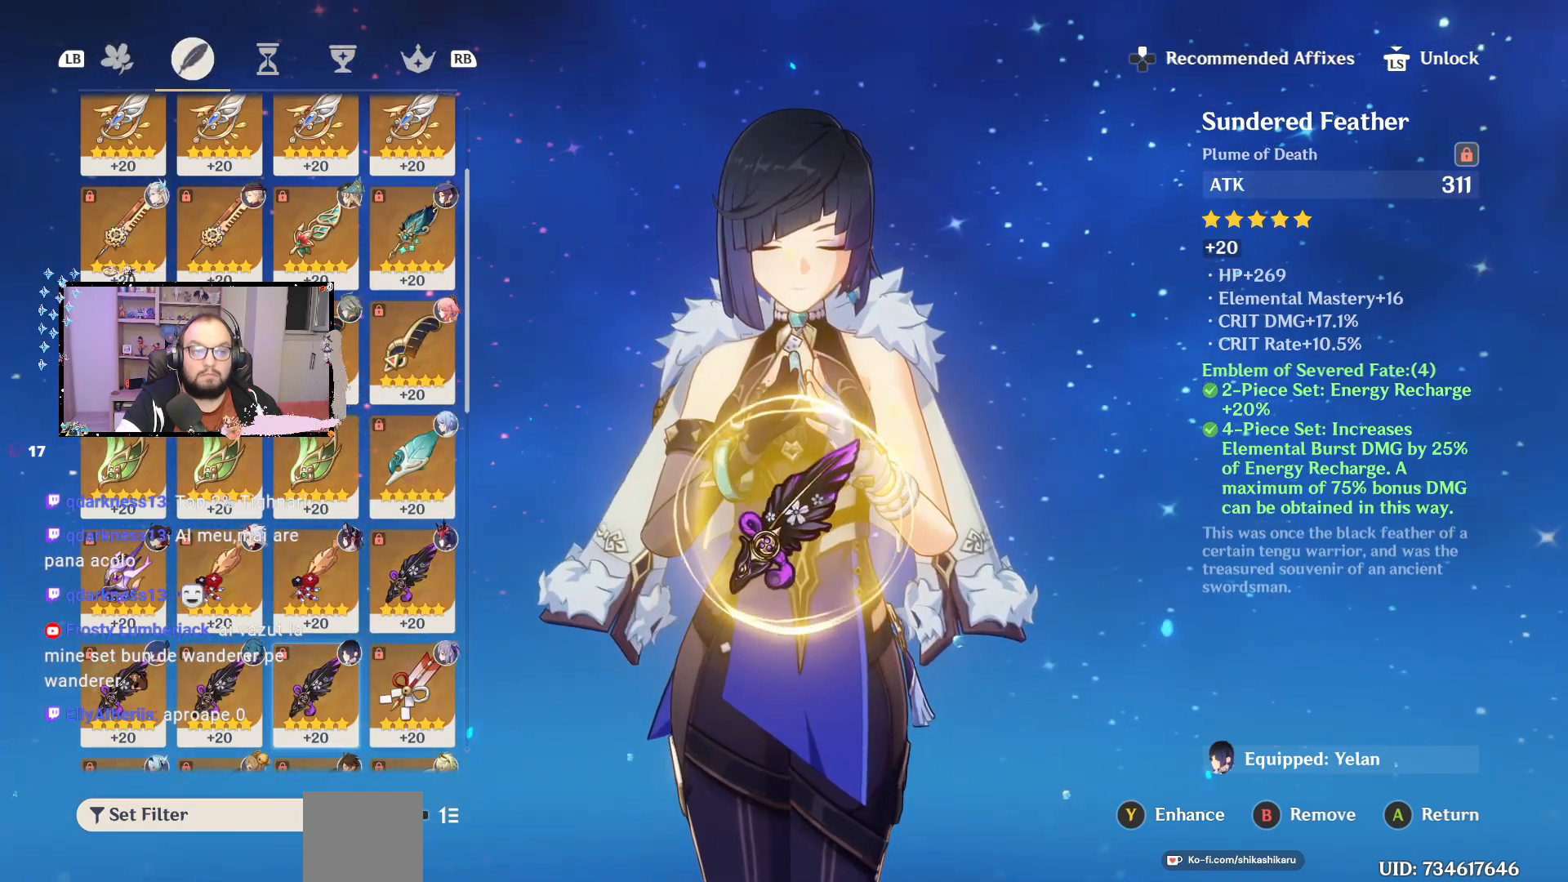
{"buttons": [], "left_stick": "center", "right_stick": "center", "events": []}
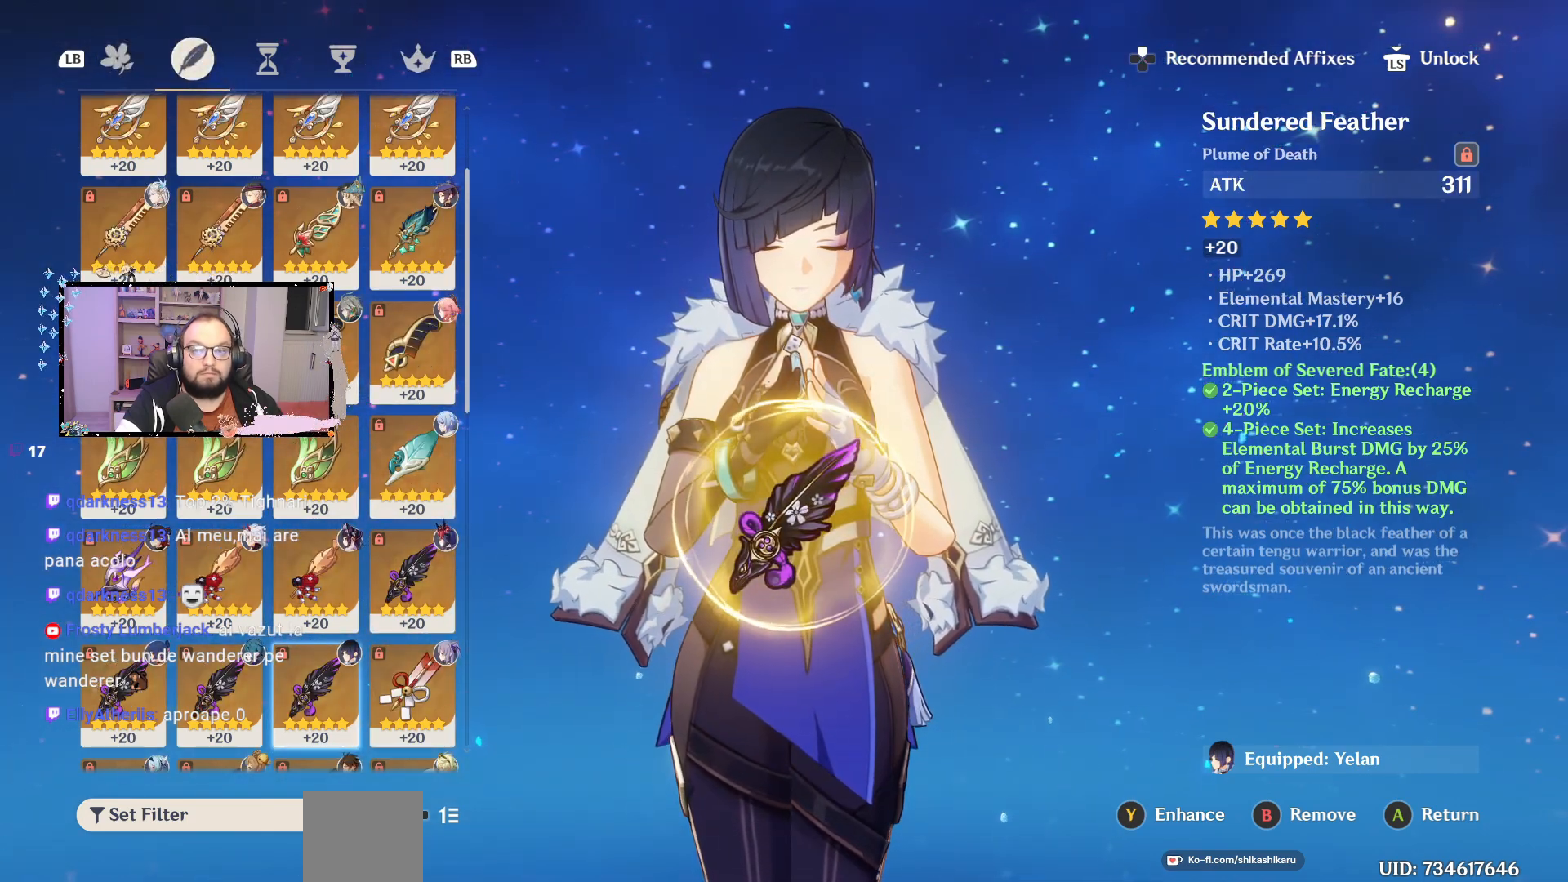
{"buttons": [], "left_stick": "center", "right_stick": "center", "events": [[117, "R1", "down"], [250, "R1", "up"]]}
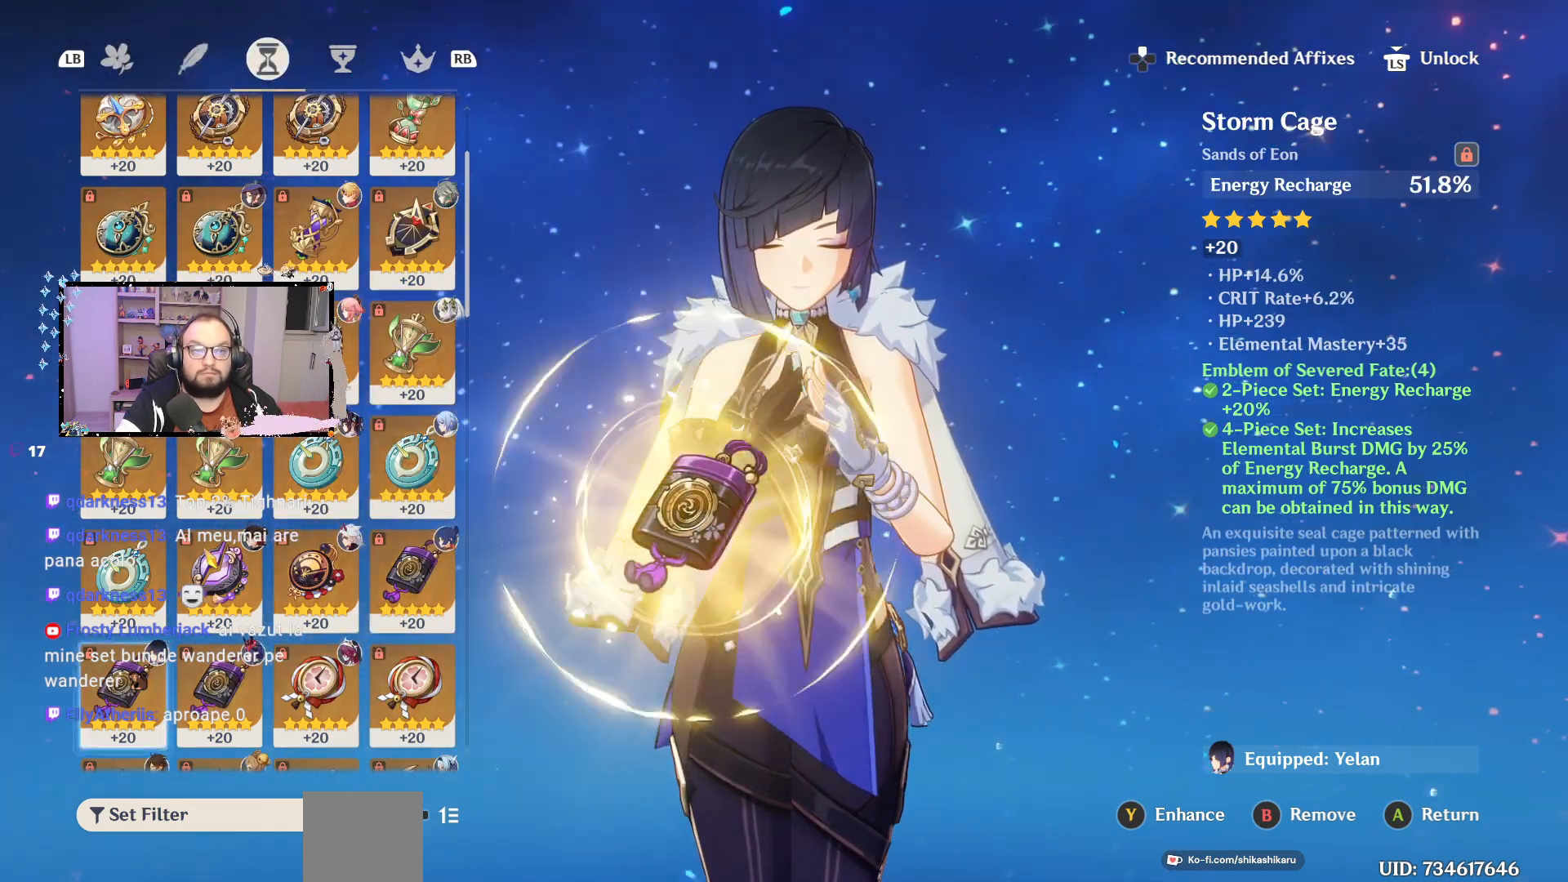
{"buttons": [], "left_stick": "center", "right_stick": "center", "events": [[83, "A", "down"], [217, "A", "up"]]}
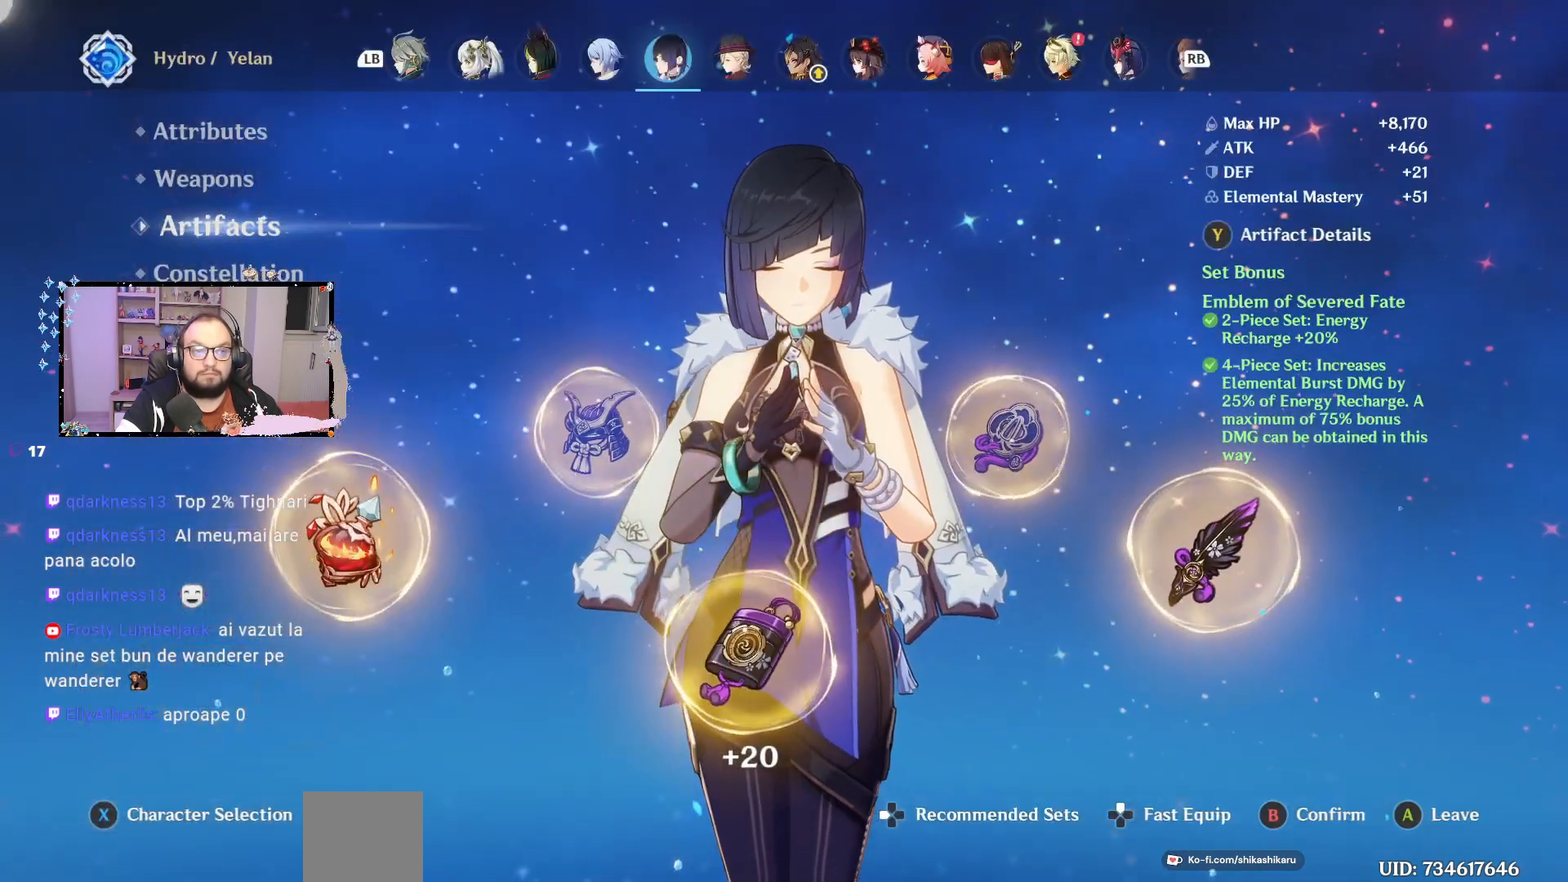
{"buttons": [], "left_stick": "up", "right_stick": "center", "events": [[500, "left_stick", "up"]]}
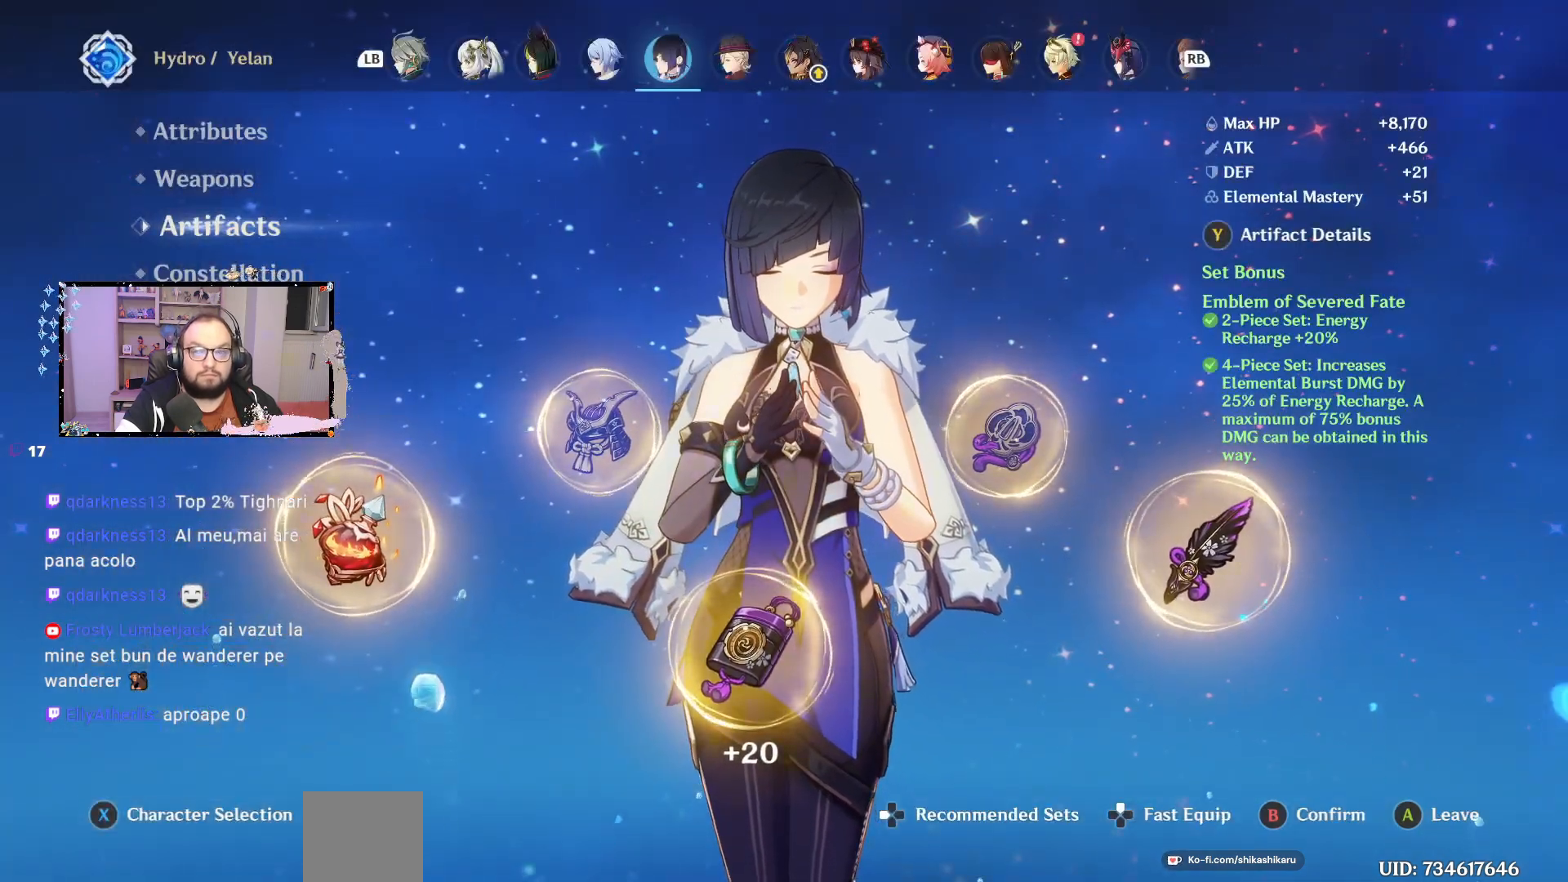
{"buttons": [], "left_stick": "center", "right_stick": "center", "events": [[400, "left_stick", "center"]]}